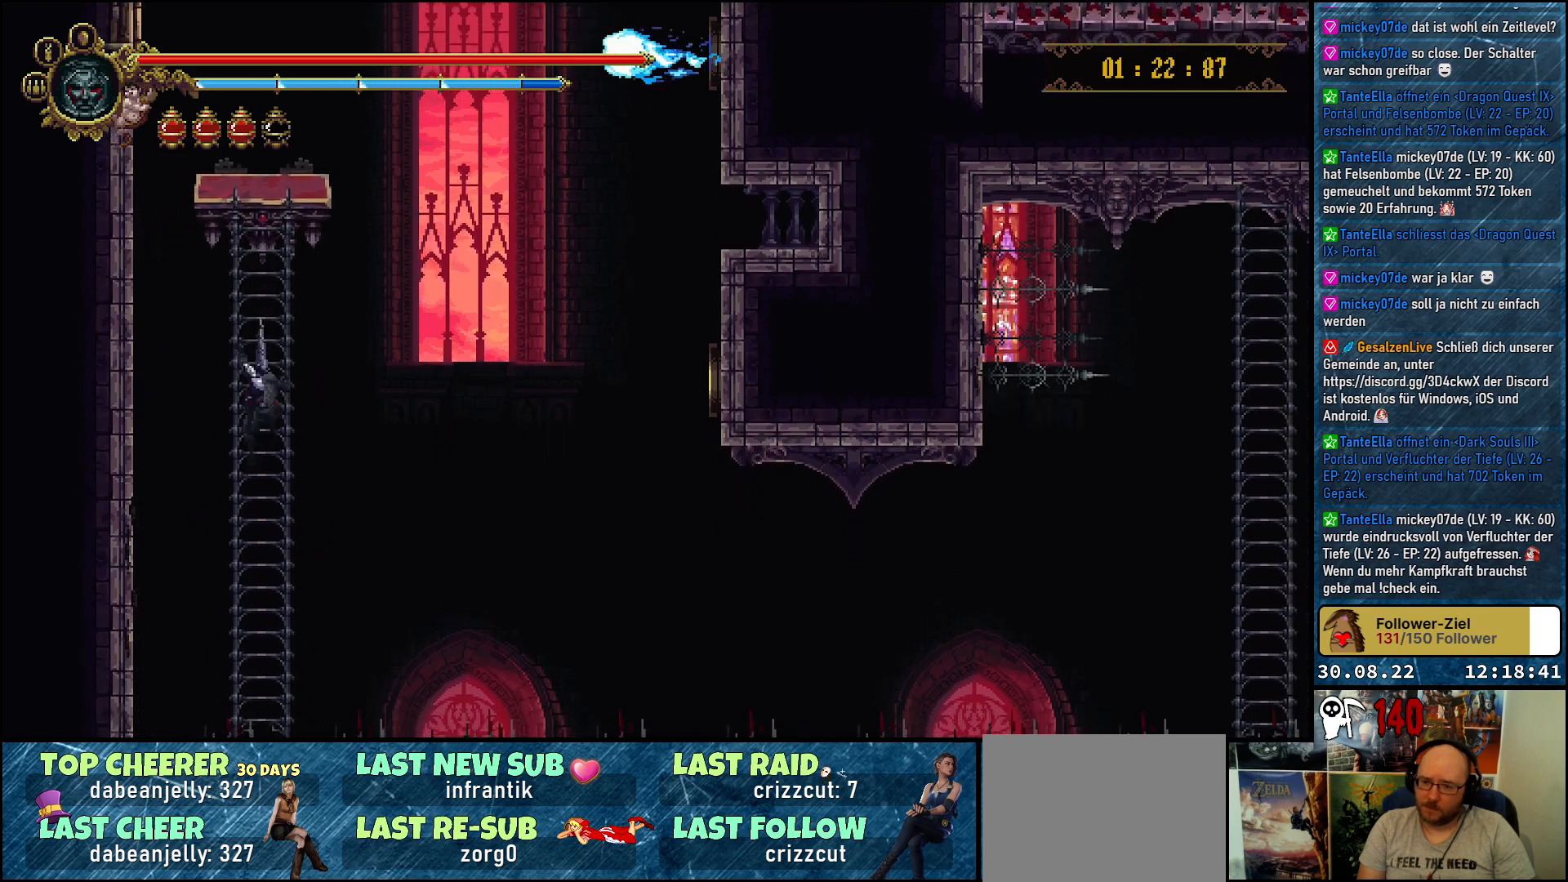
Gameplay with a controller (Xbox layout); each line is a JSON object with the inputs held at the frame after it. "events" lists button and stick changes between this image and that frame as [ms after this image, input, new state], when the widget could be followed in between.
{"buttons": ["DPAD_DOWN"], "left_stick": "center", "right_stick": "center", "events": []}
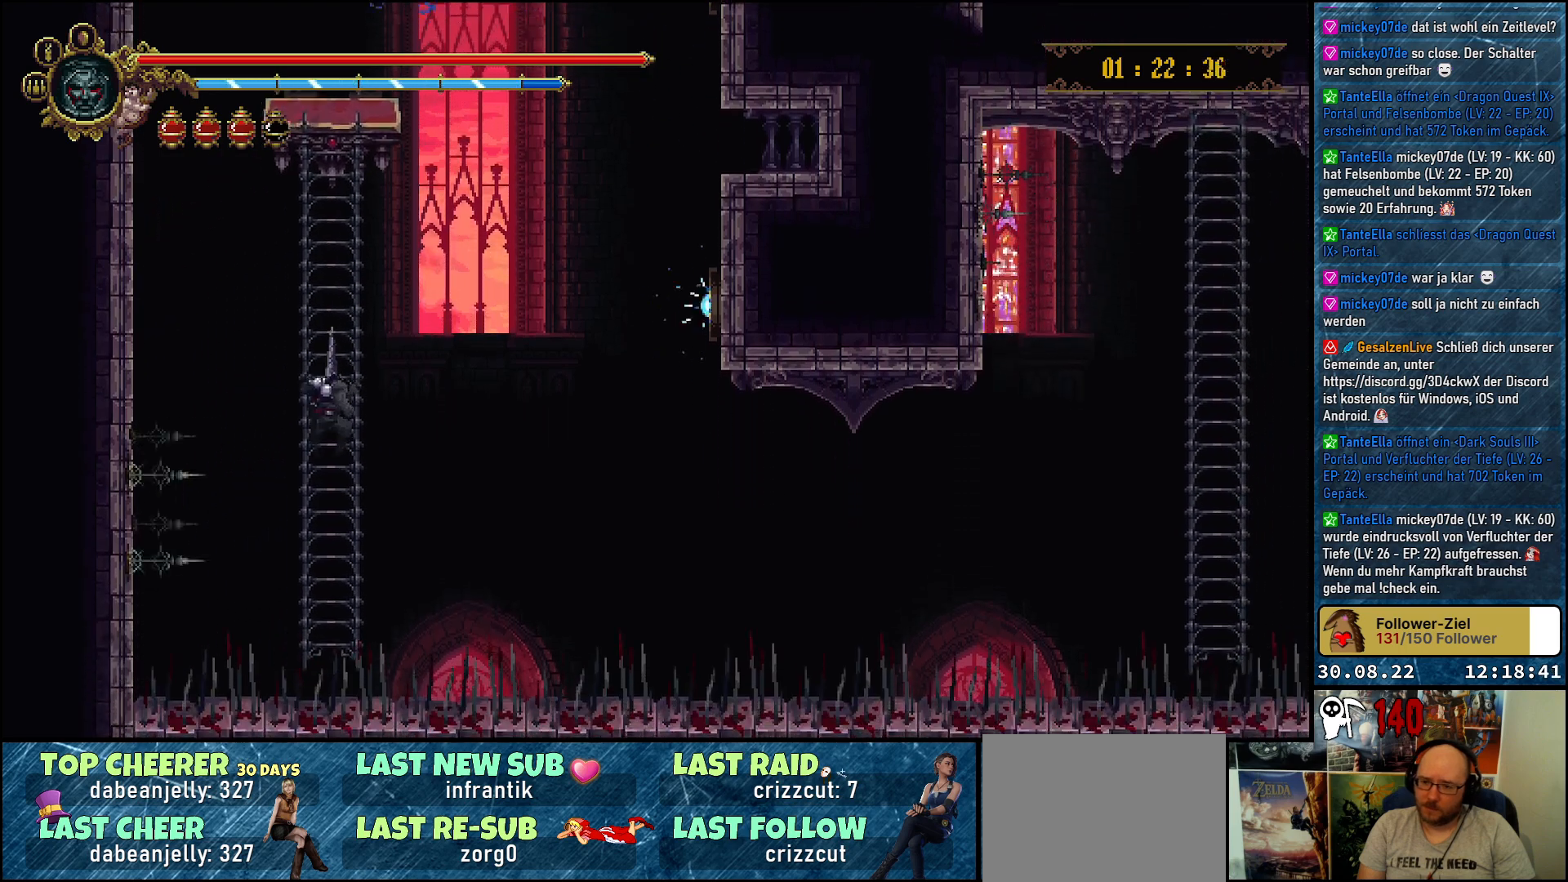
{"buttons": ["DPAD_DOWN"], "left_stick": "center", "right_stick": "center", "events": []}
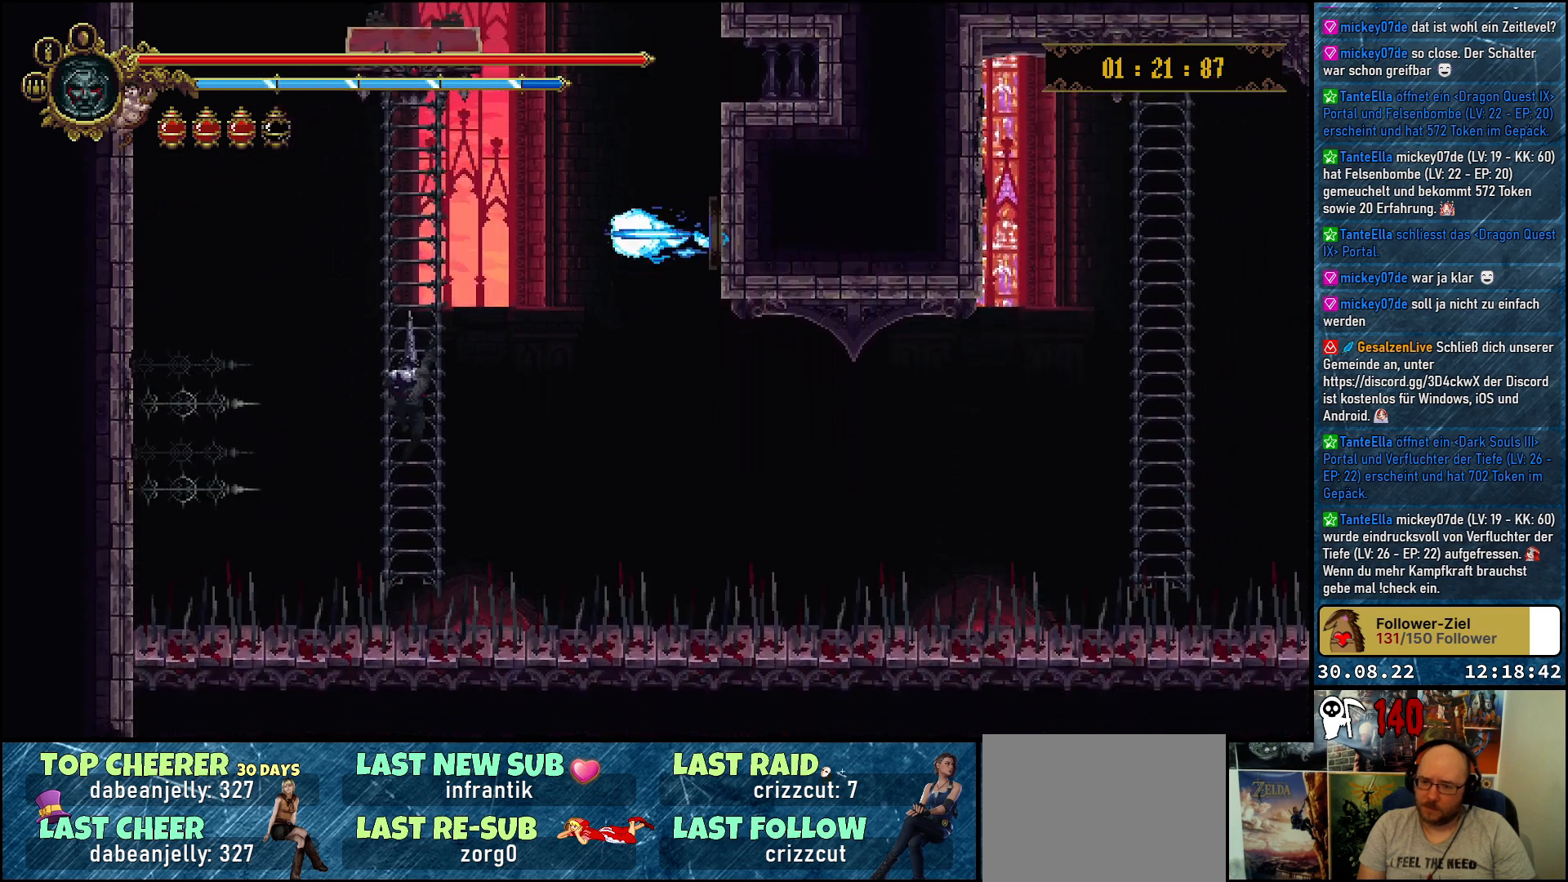
{"buttons": [], "left_stick": "center", "right_stick": "center", "events": [[300, "DPAD_DOWN", "up"]]}
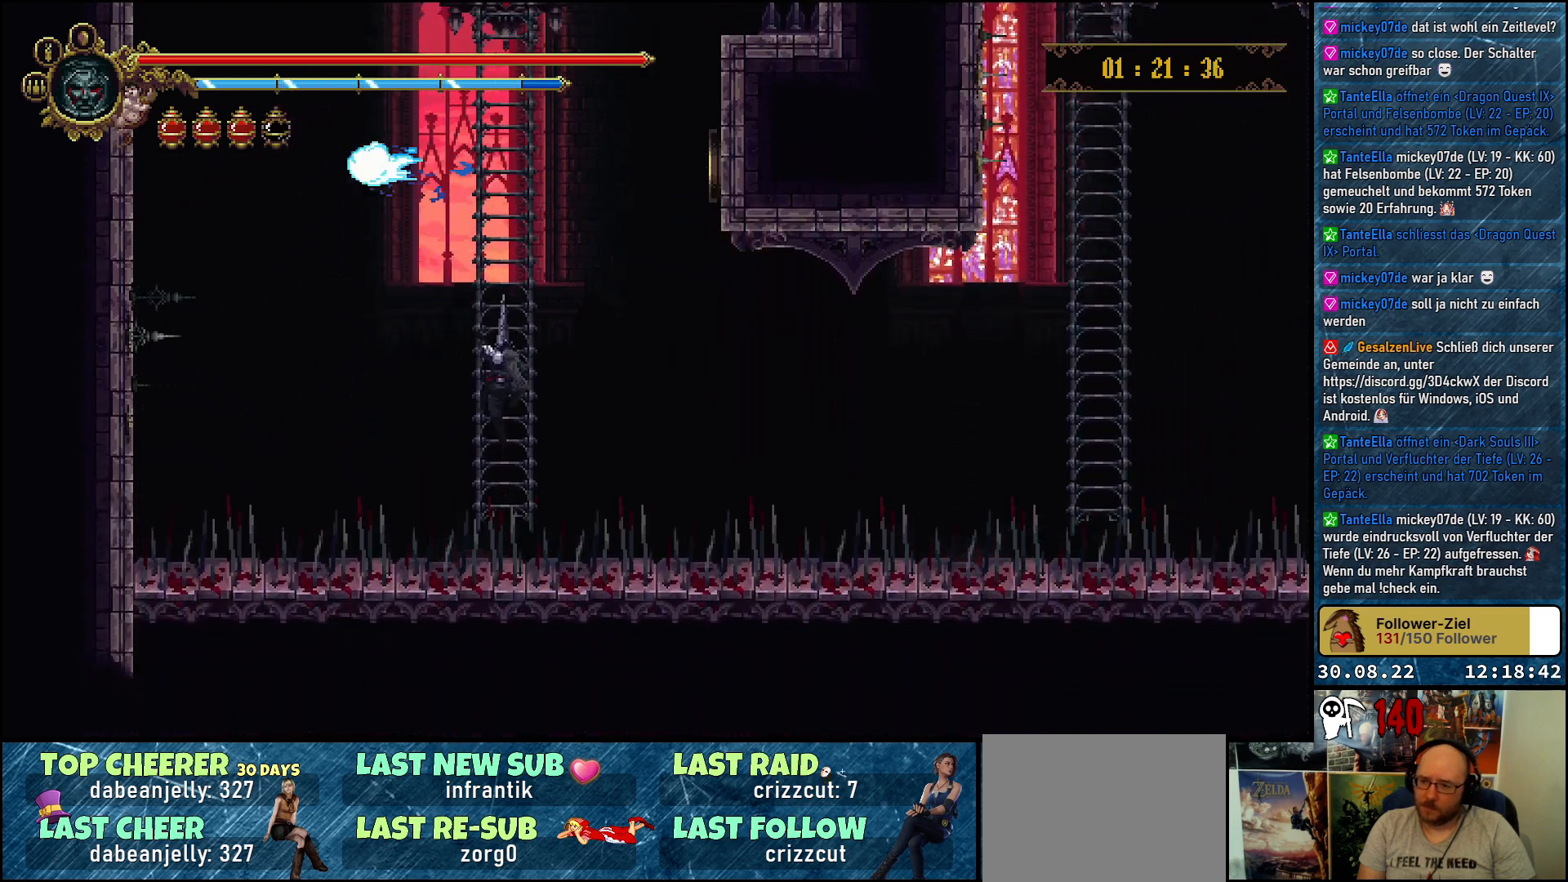
{"buttons": [], "left_stick": "center", "right_stick": "center", "events": []}
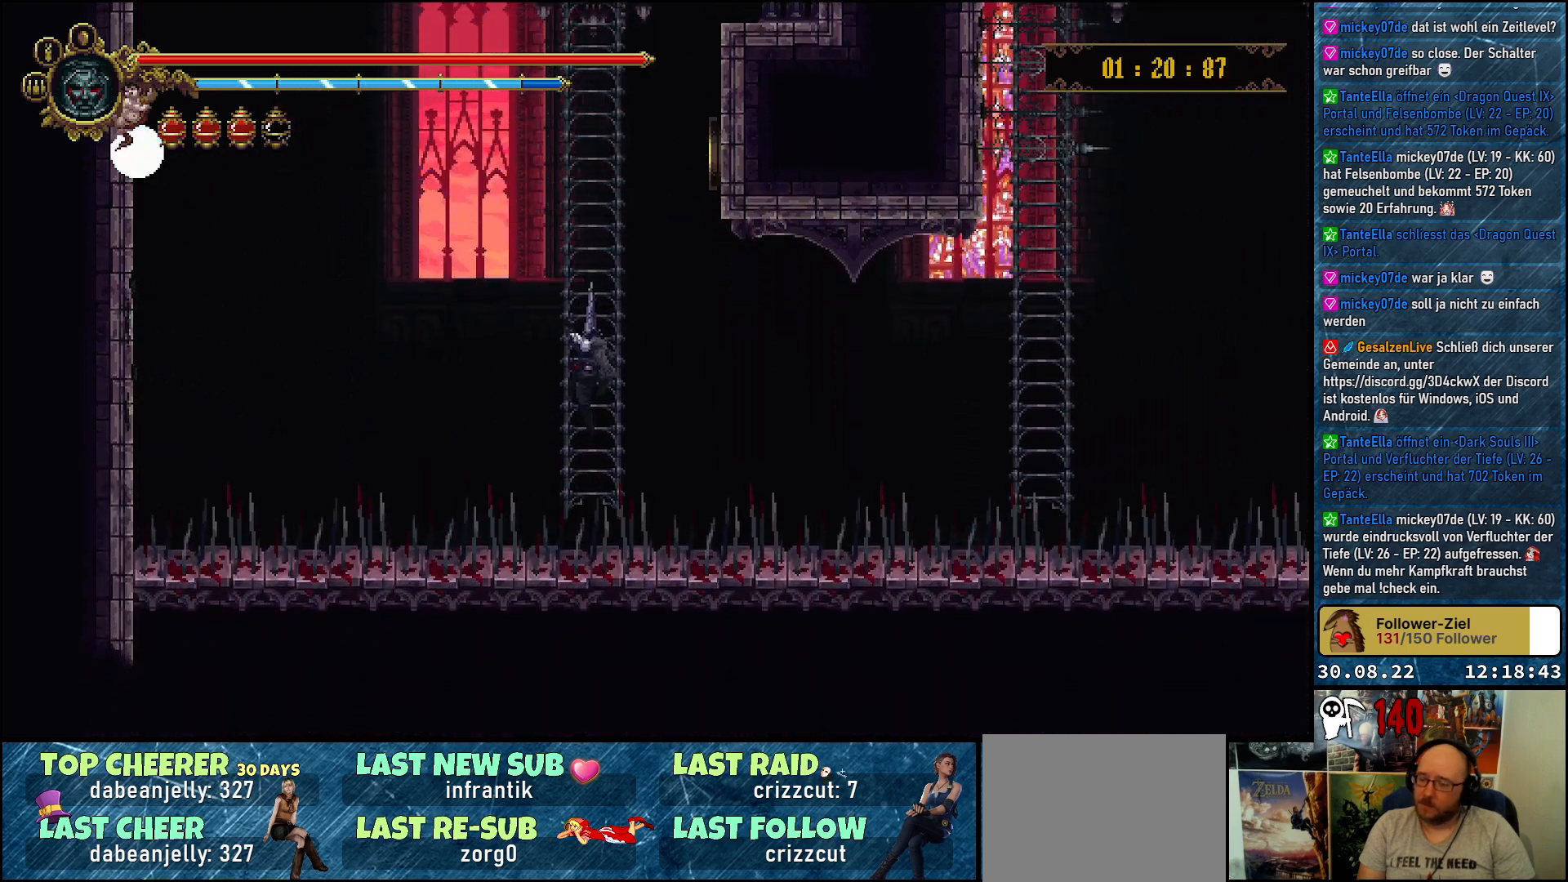
{"buttons": [], "left_stick": "center", "right_stick": "center", "events": []}
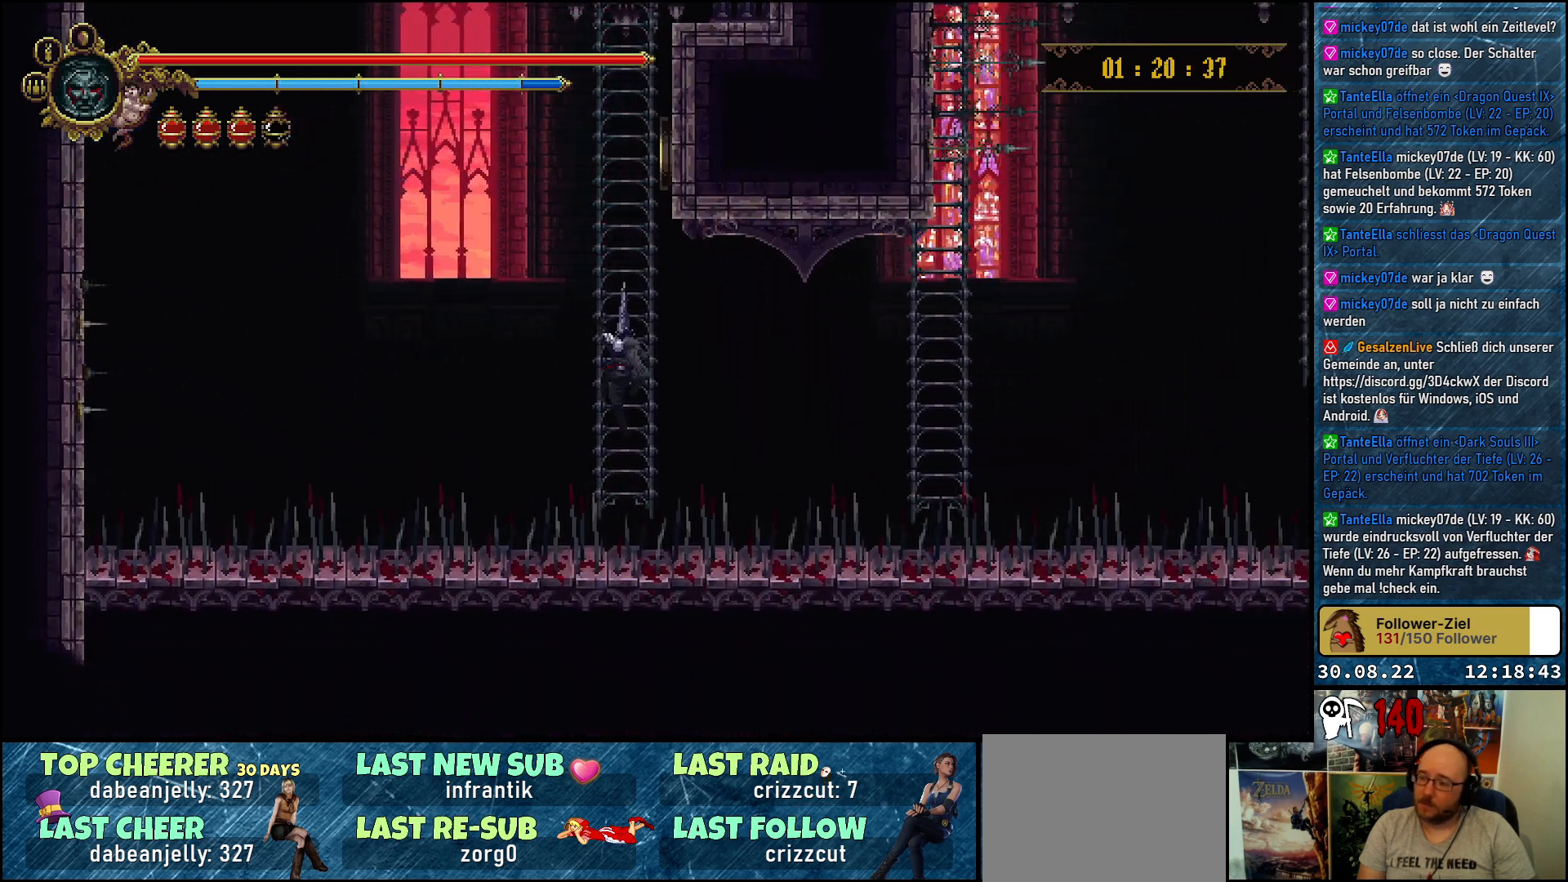
{"buttons": ["A", "DPAD_RIGHT"], "left_stick": "center", "right_stick": "center", "events": [[300, "DPAD_RIGHT", "down"], [467, "A", "down"]]}
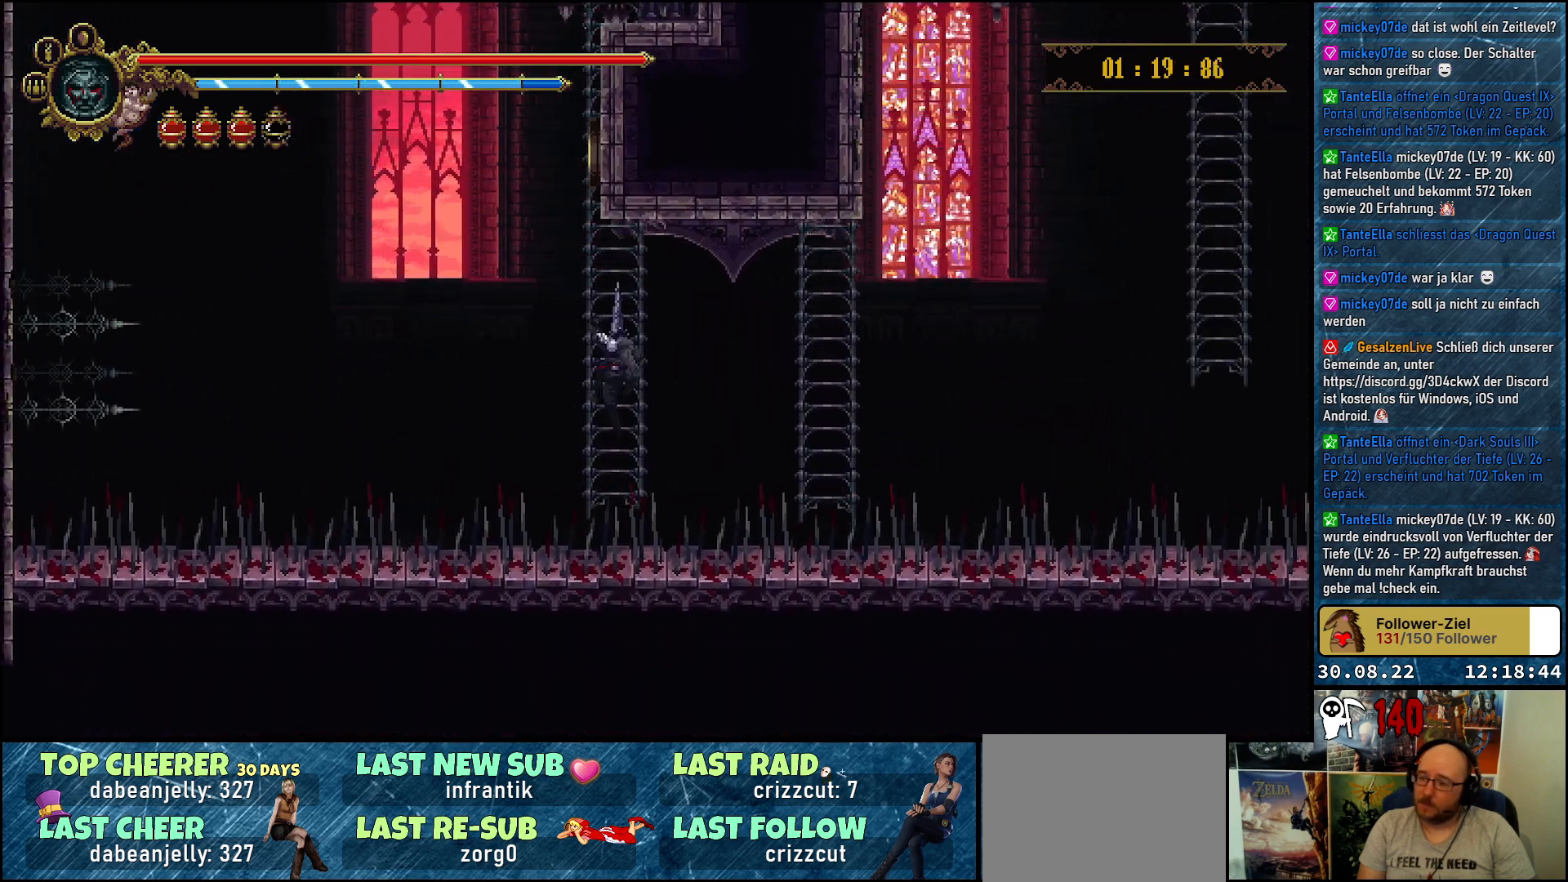
{"buttons": ["DPAD_RIGHT"], "left_stick": "center", "right_stick": "center", "events": [[67, "A", "up"]]}
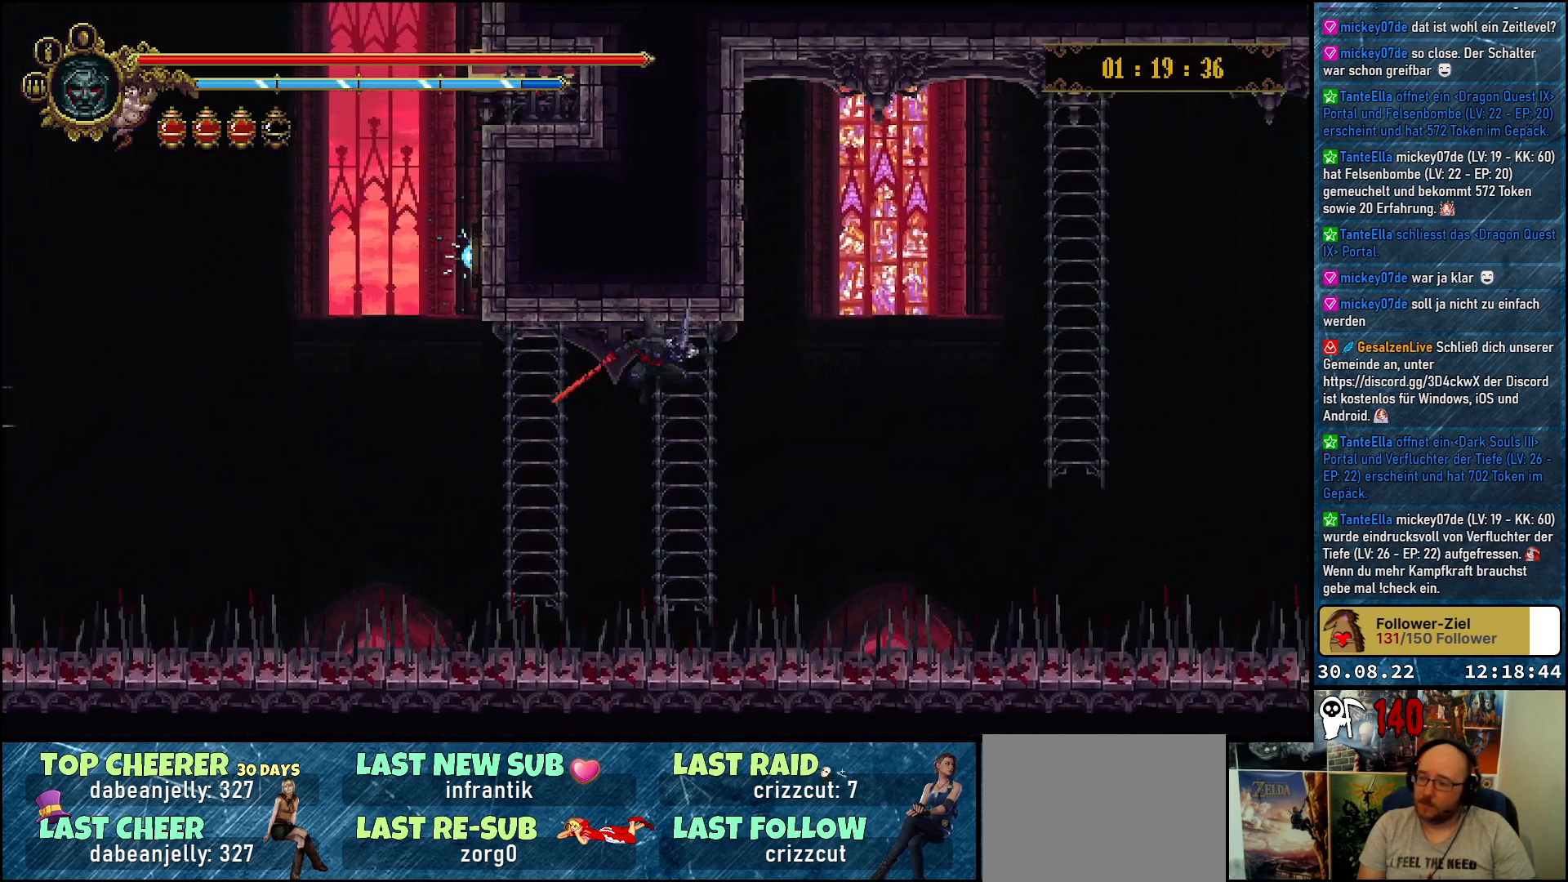
{"buttons": [], "left_stick": "center", "right_stick": "center", "events": [[17, "DPAD_RIGHT", "up"], [83, "DPAD_UP", "down"], [283, "DPAD_UP", "up"]]}
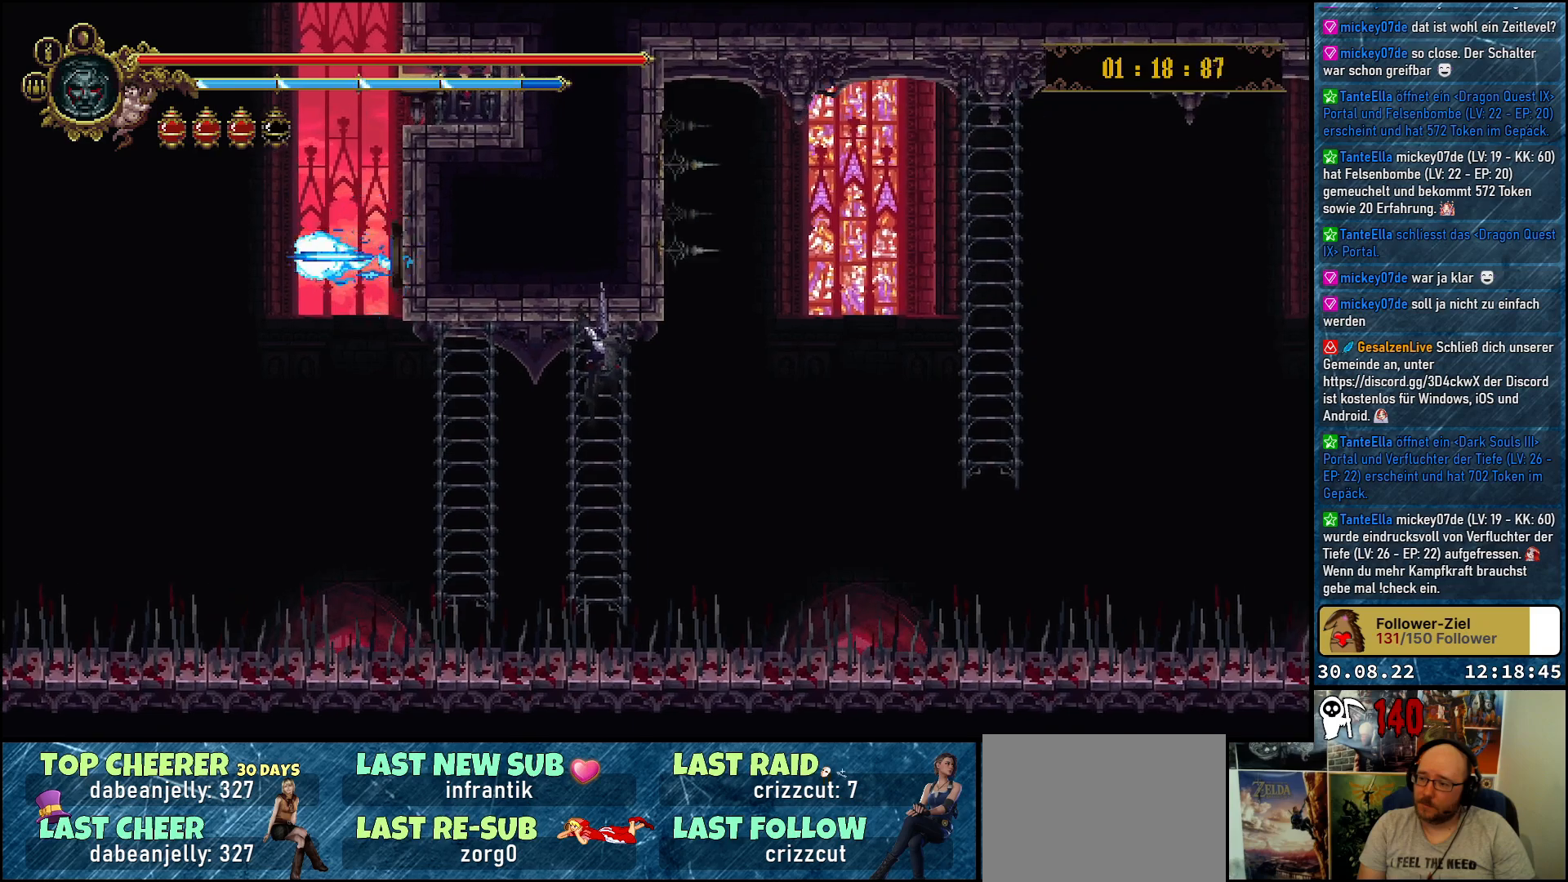
{"buttons": [], "left_stick": "center", "right_stick": "center", "events": [[117, "DPAD_DOWN", "down"], [250, "DPAD_DOWN", "up"]]}
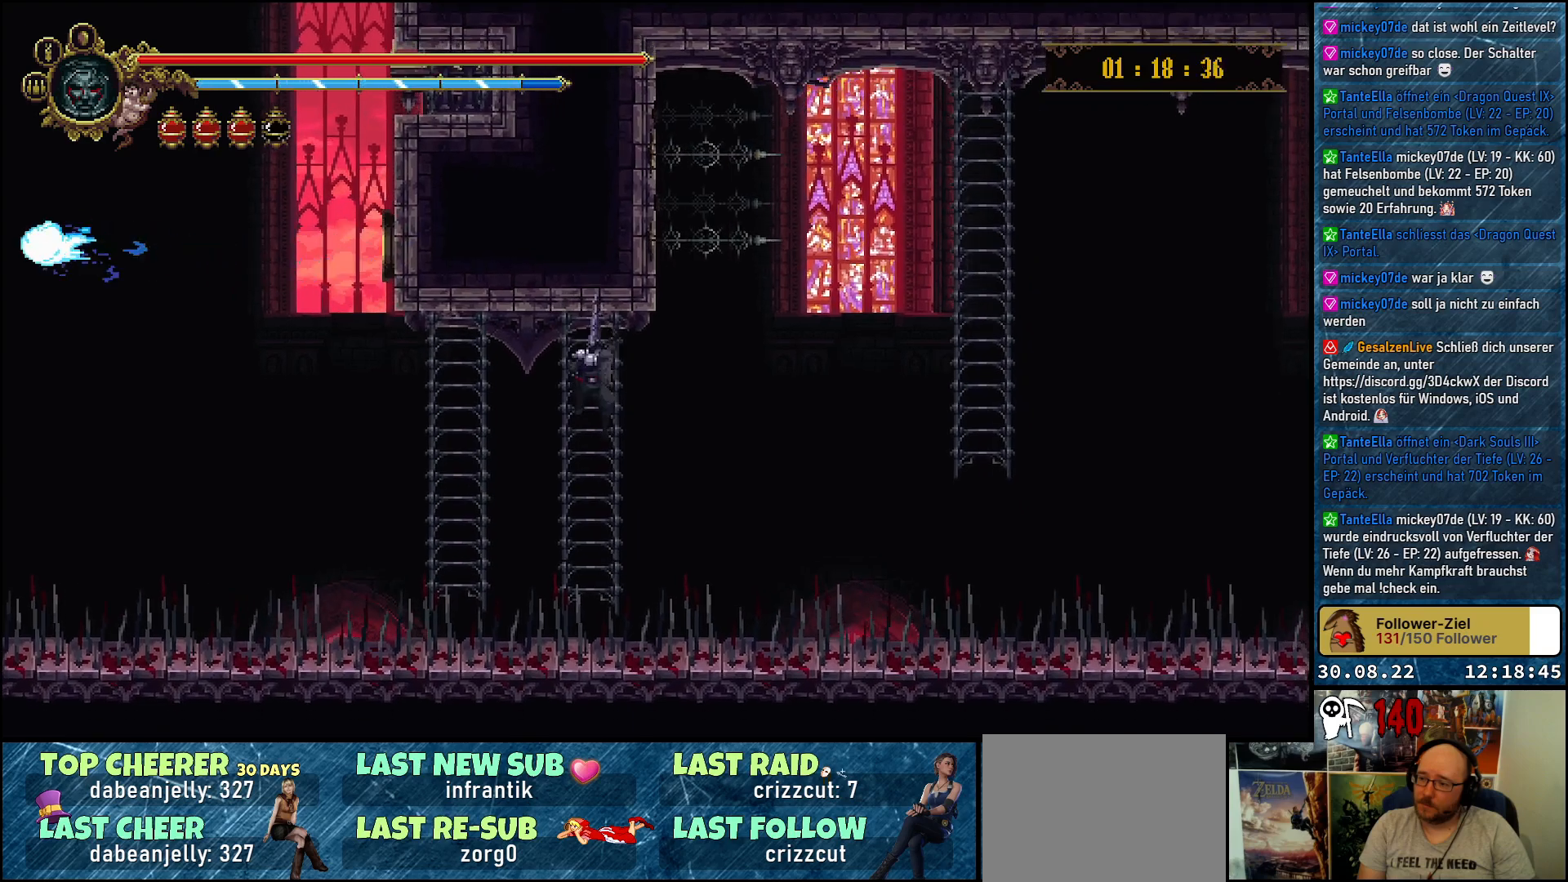
{"buttons": ["DPAD_UP"], "left_stick": "center", "right_stick": "center", "events": [[483, "DPAD_UP", "down"]]}
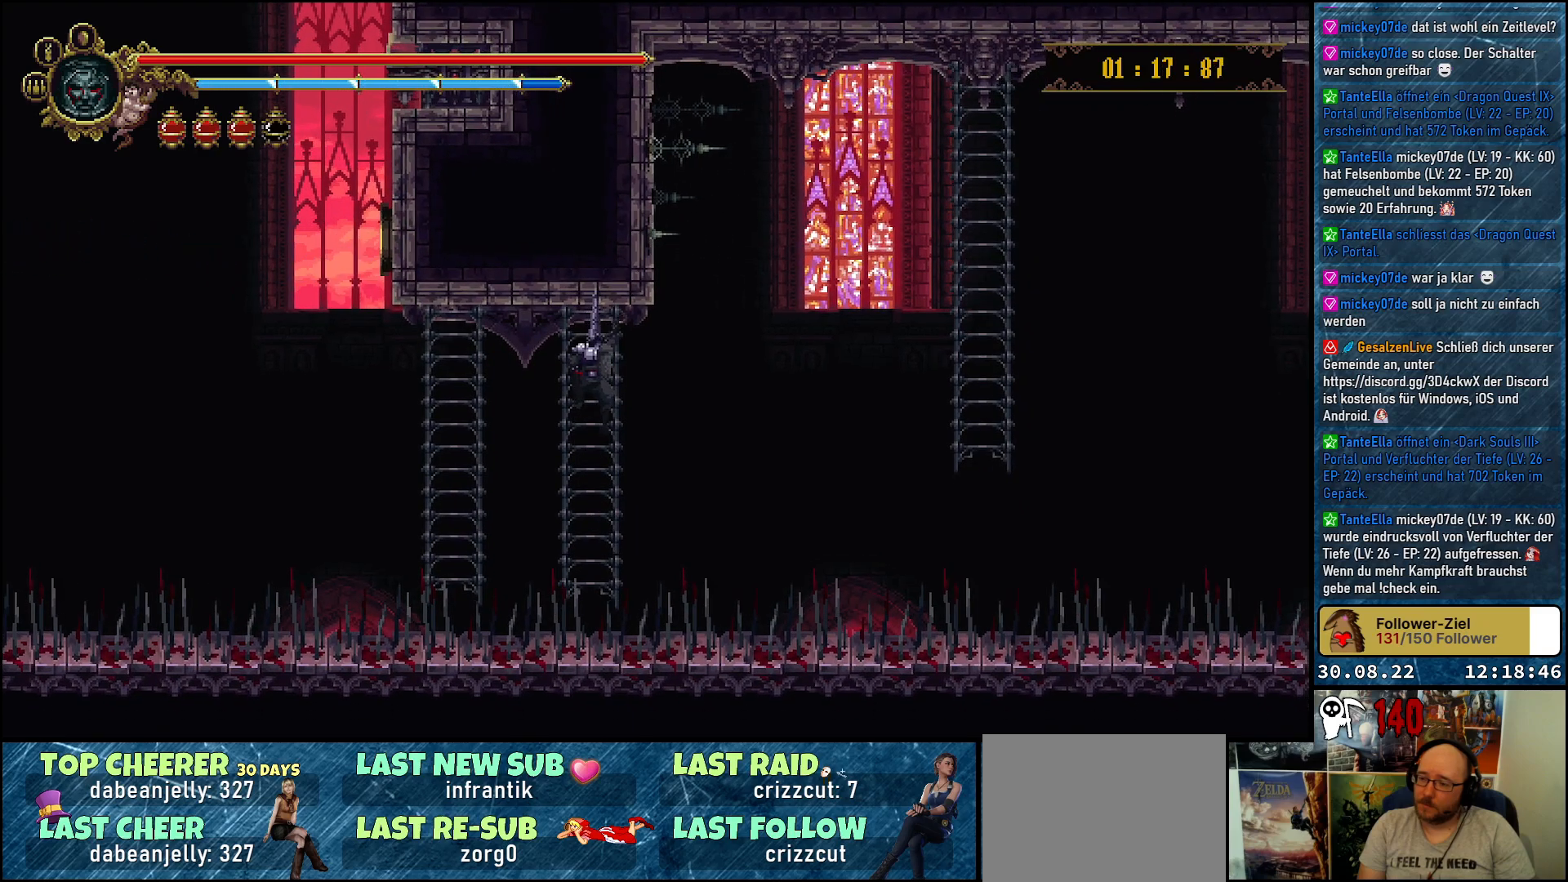
{"buttons": [], "left_stick": "center", "right_stick": "center", "events": [[83, "DPAD_UP", "up"]]}
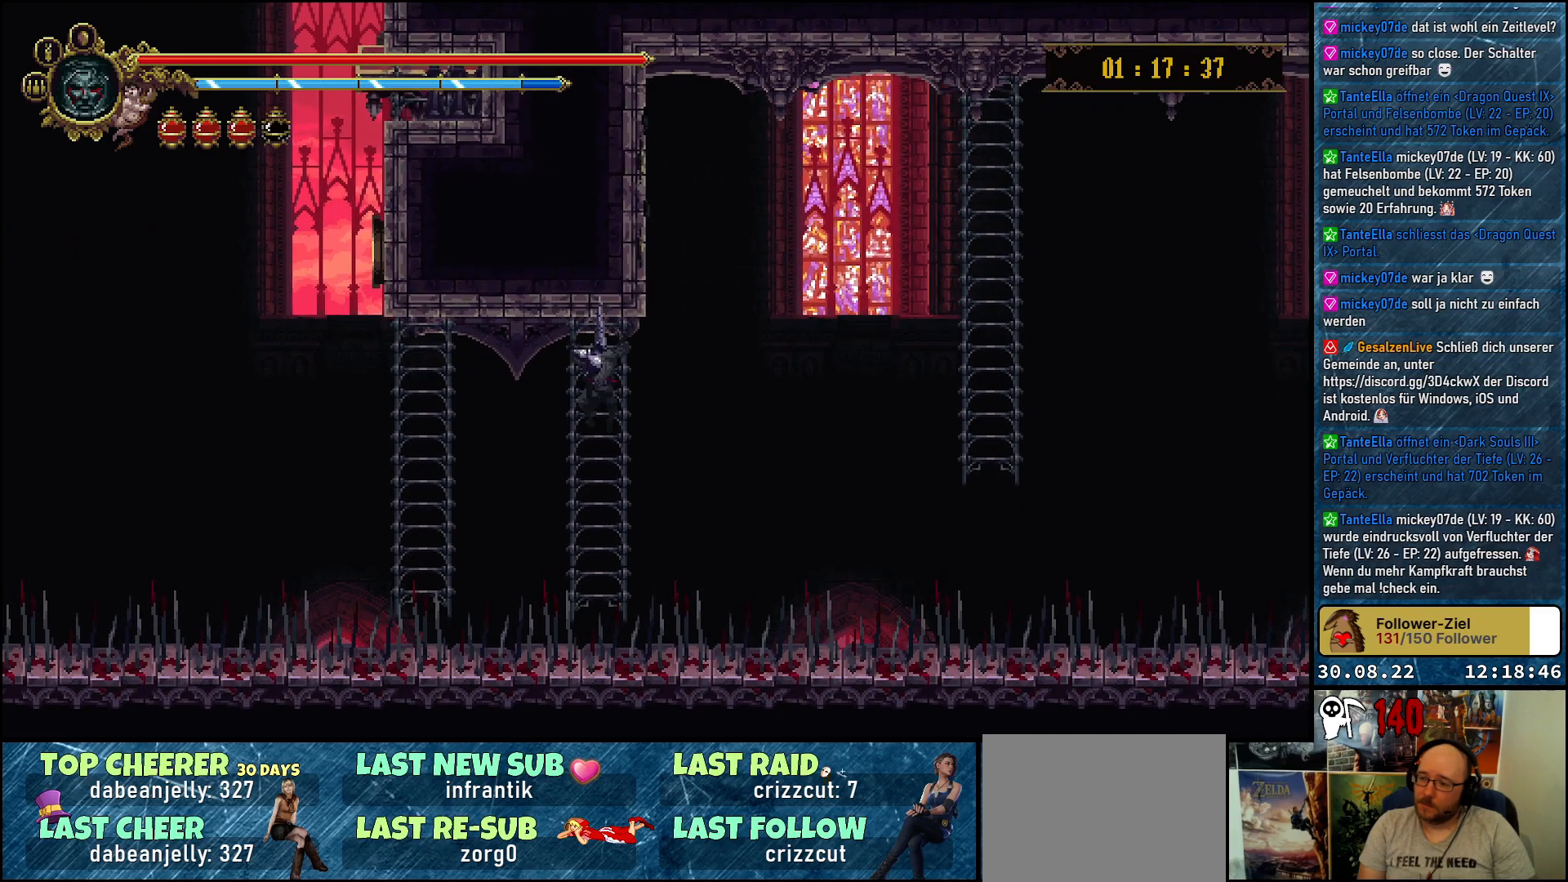
{"buttons": [], "left_stick": "center", "right_stick": "center", "events": []}
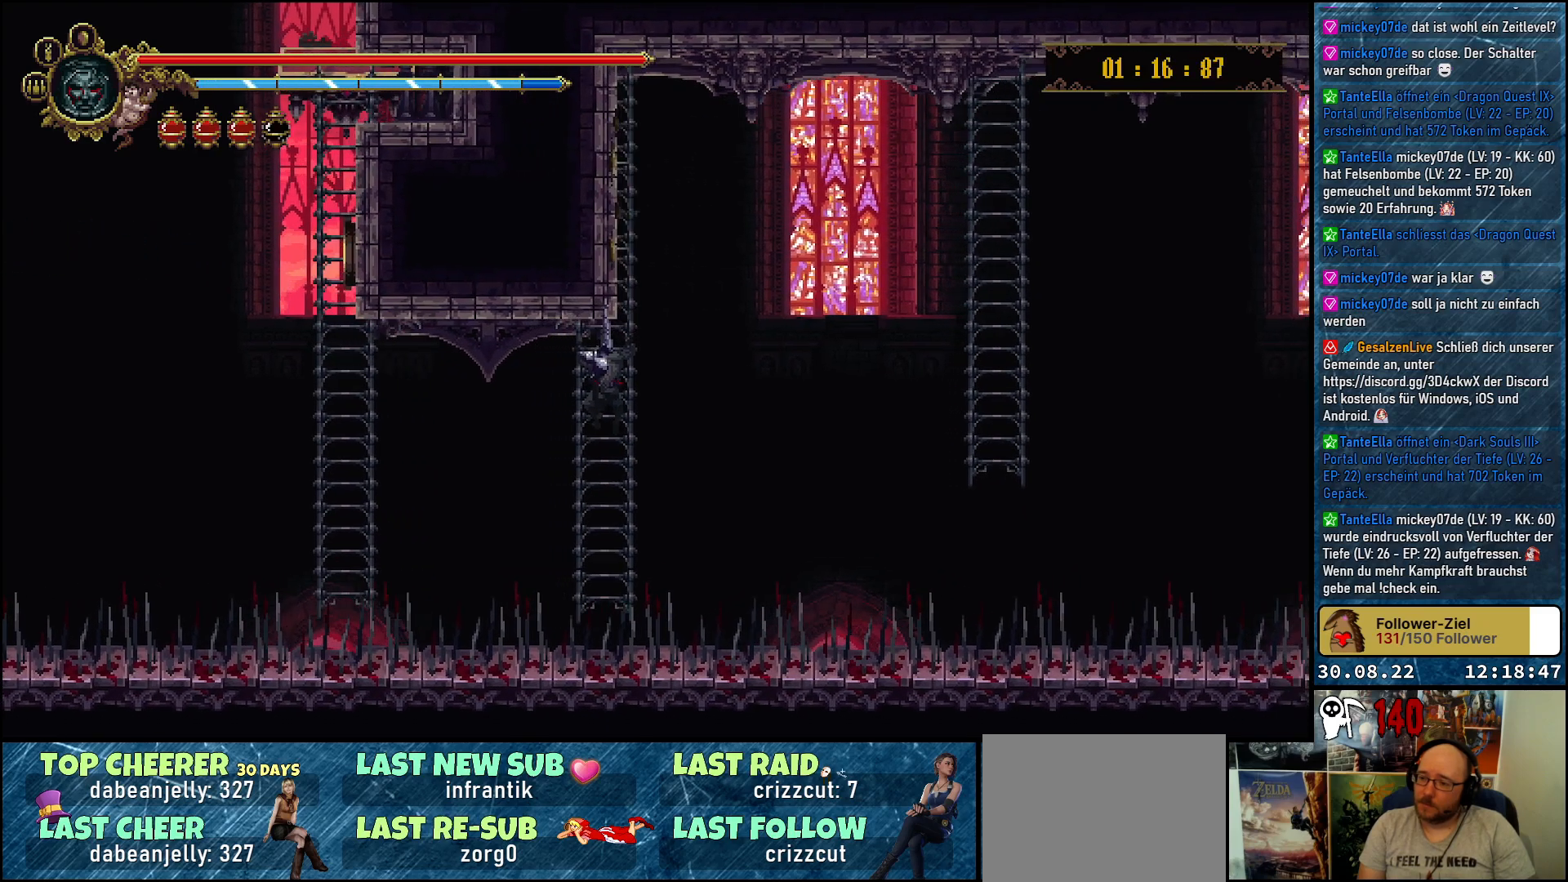
{"buttons": [], "left_stick": "center", "right_stick": "center", "events": []}
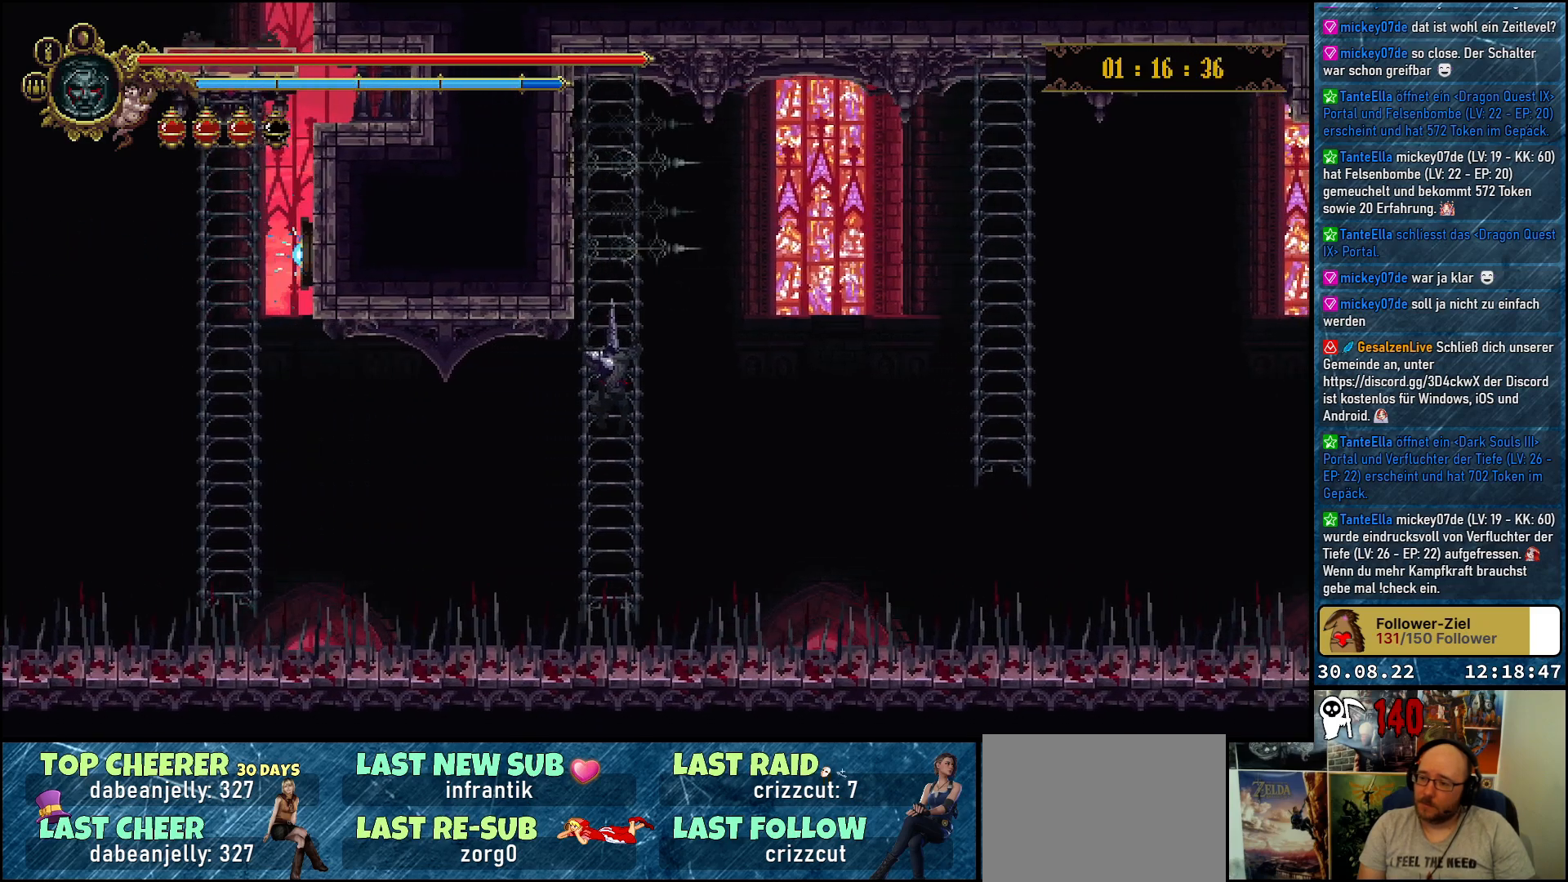
{"buttons": [], "left_stick": "center", "right_stick": "center", "events": []}
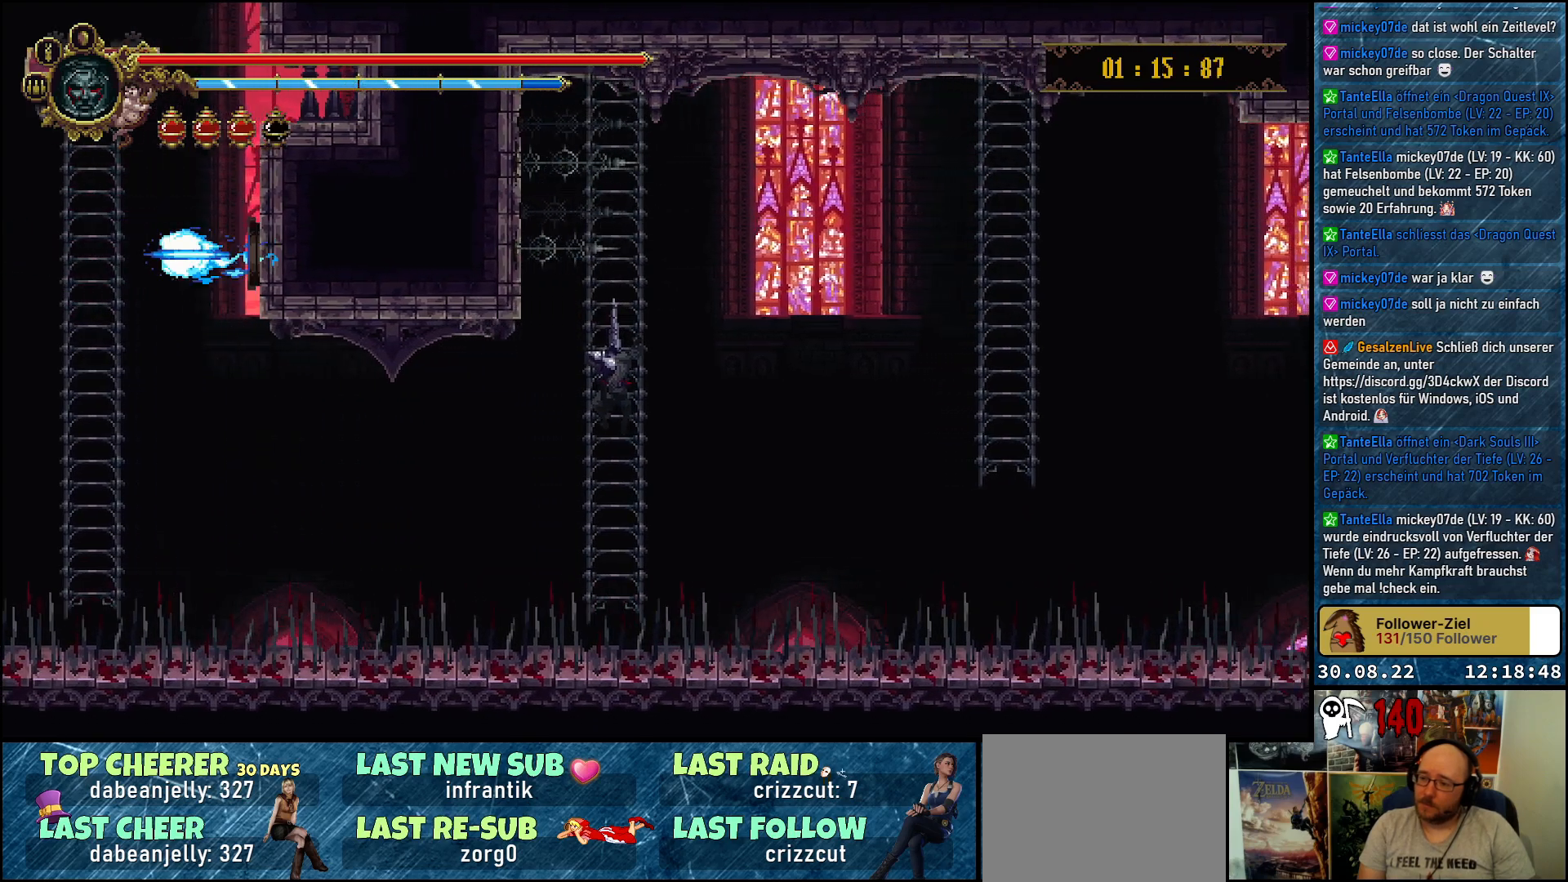
{"buttons": [], "left_stick": "center", "right_stick": "center", "events": []}
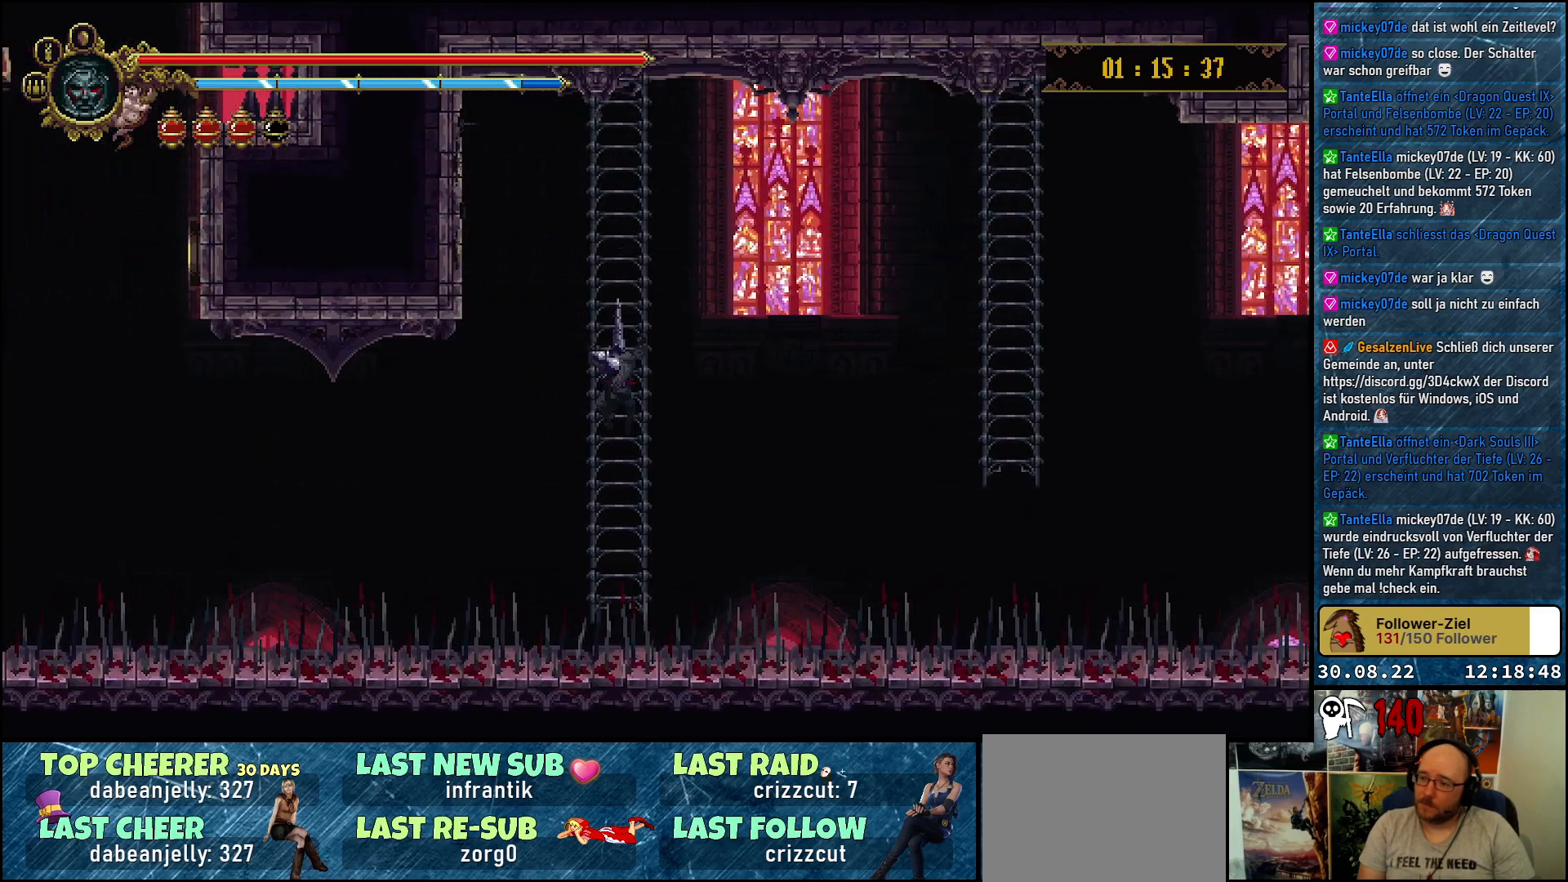
{"buttons": ["DPAD_UP"], "left_stick": "center", "right_stick": "center", "events": [[67, "DPAD_UP", "down"]]}
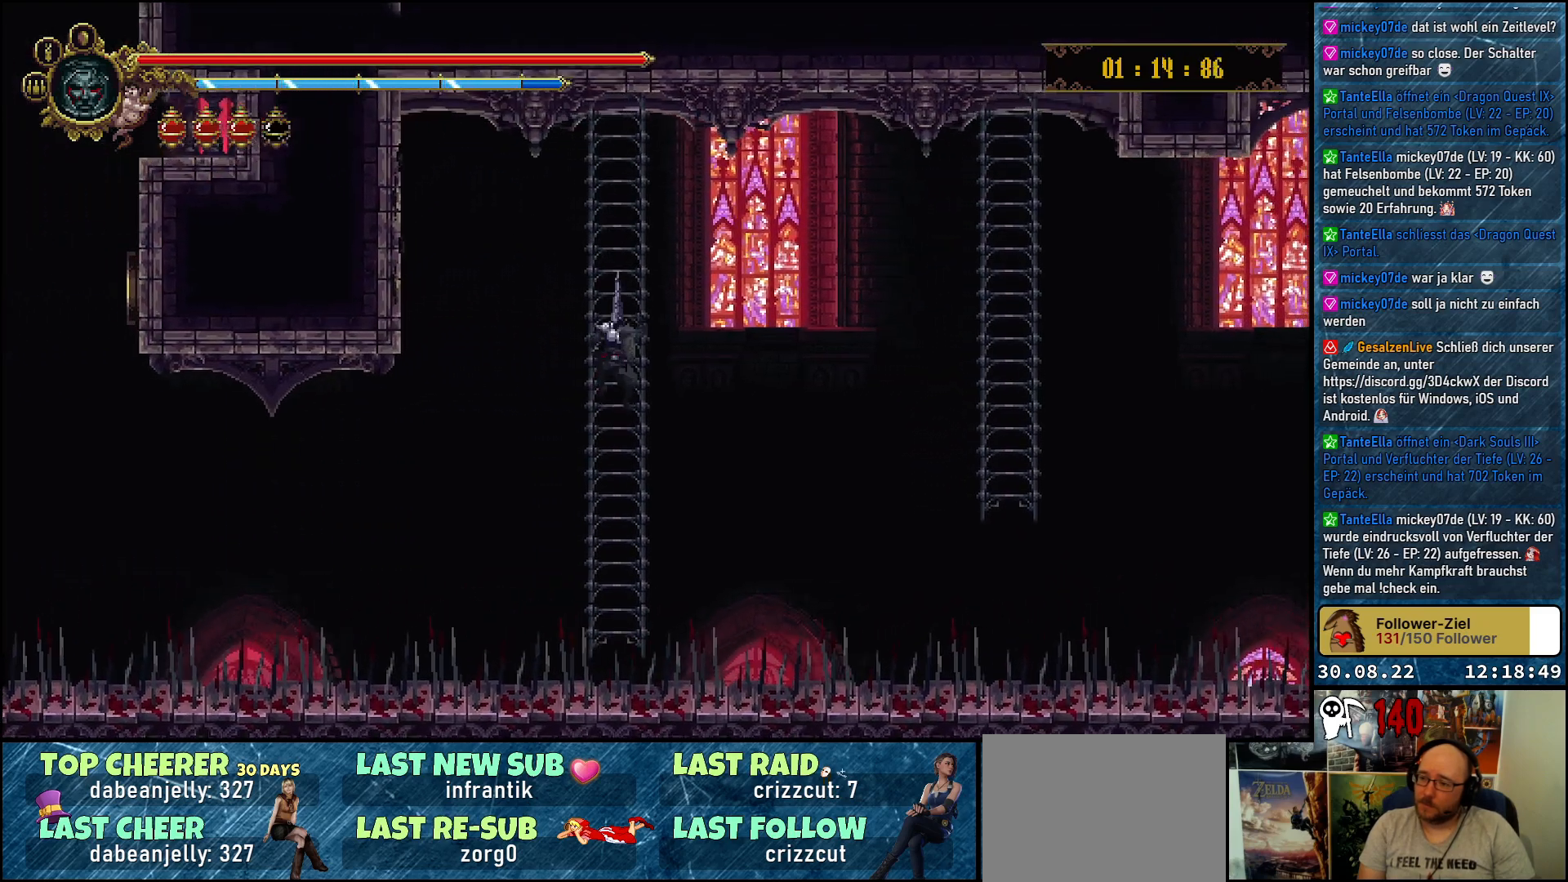
{"buttons": [], "left_stick": "center", "right_stick": "center", "events": [[117, "DPAD_UP", "up"]]}
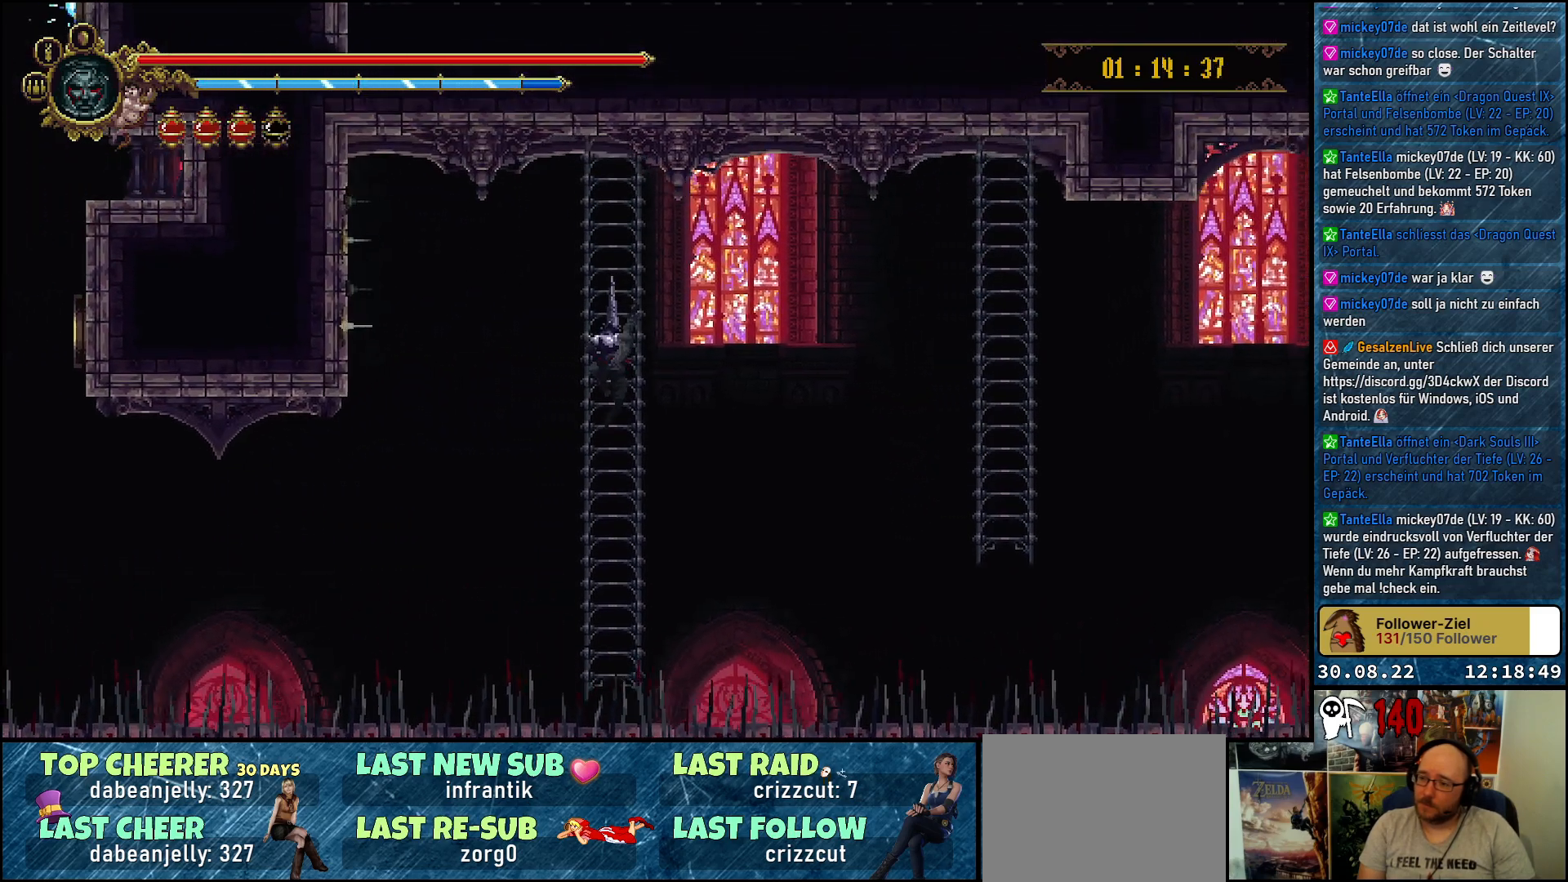
{"buttons": [], "left_stick": "center", "right_stick": "center", "events": []}
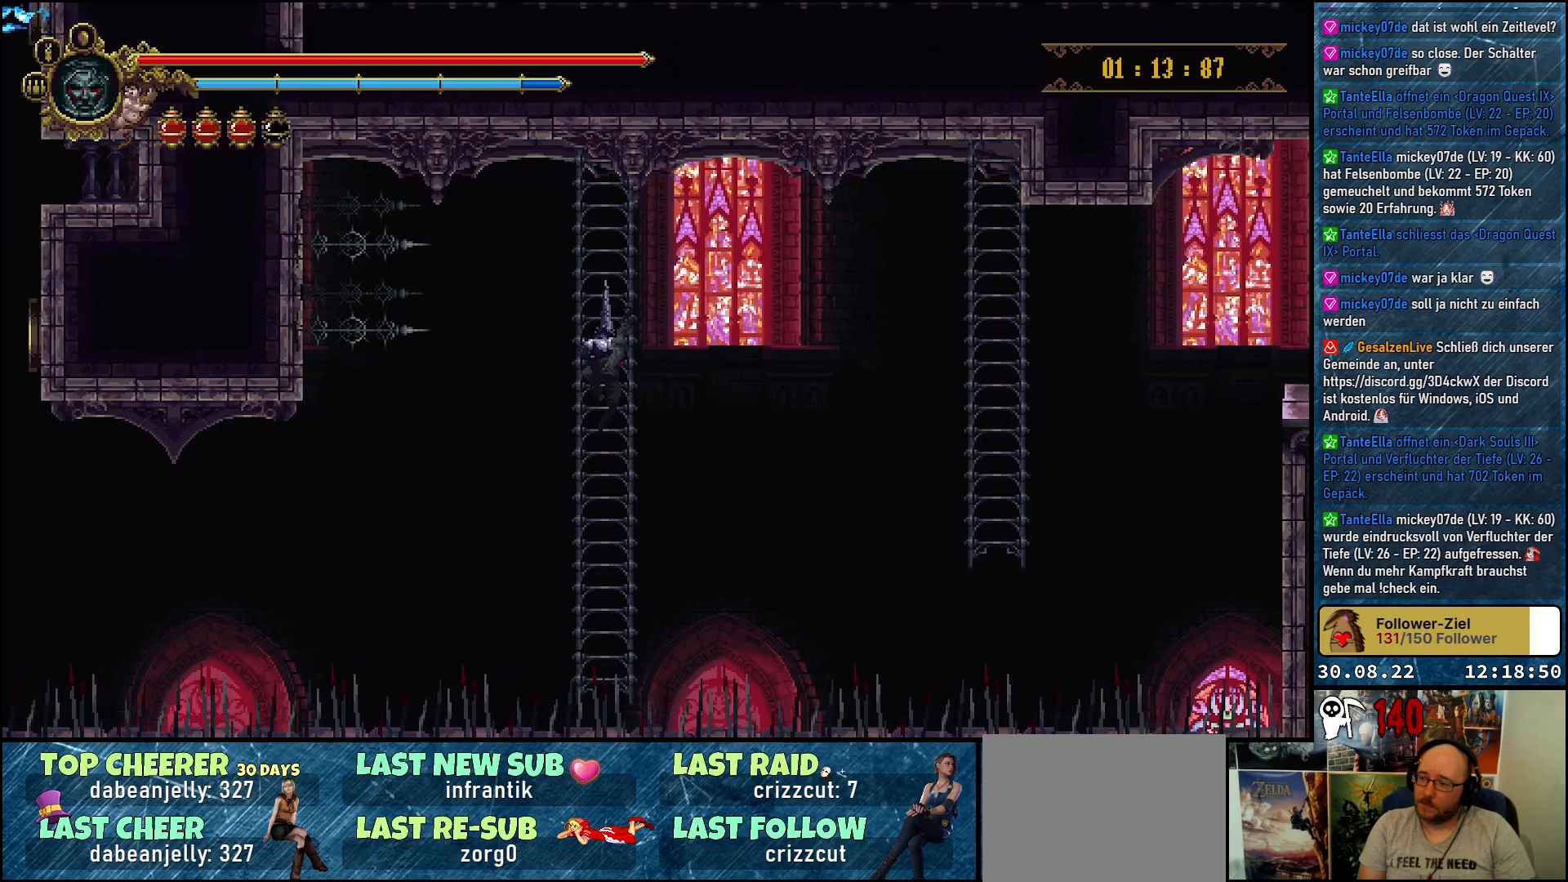
{"buttons": [], "left_stick": "center", "right_stick": "center", "events": []}
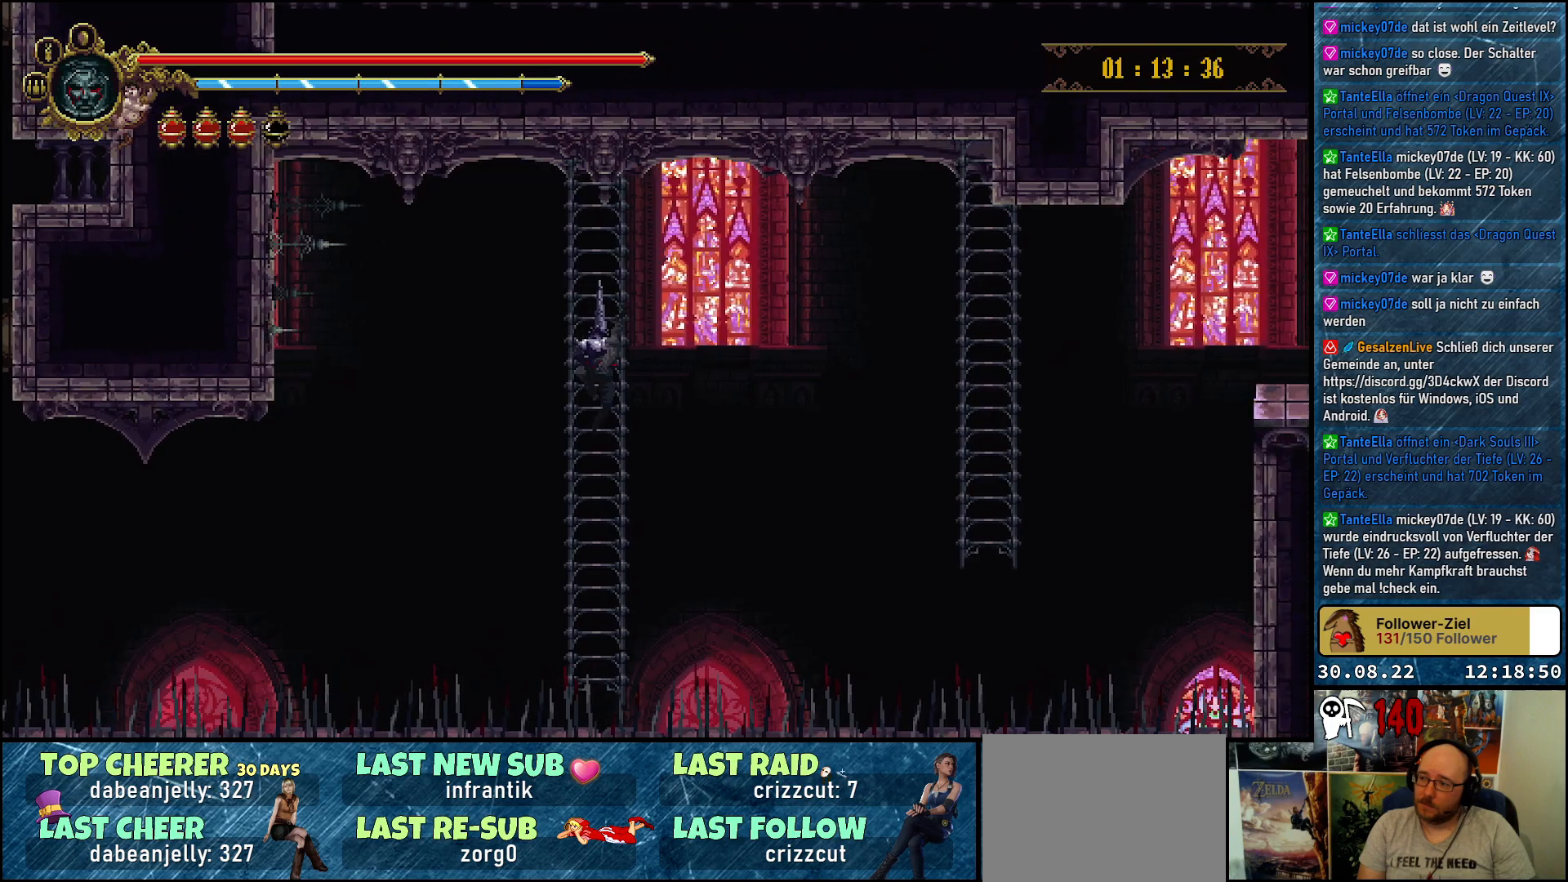
{"buttons": [], "left_stick": "center", "right_stick": "center", "events": []}
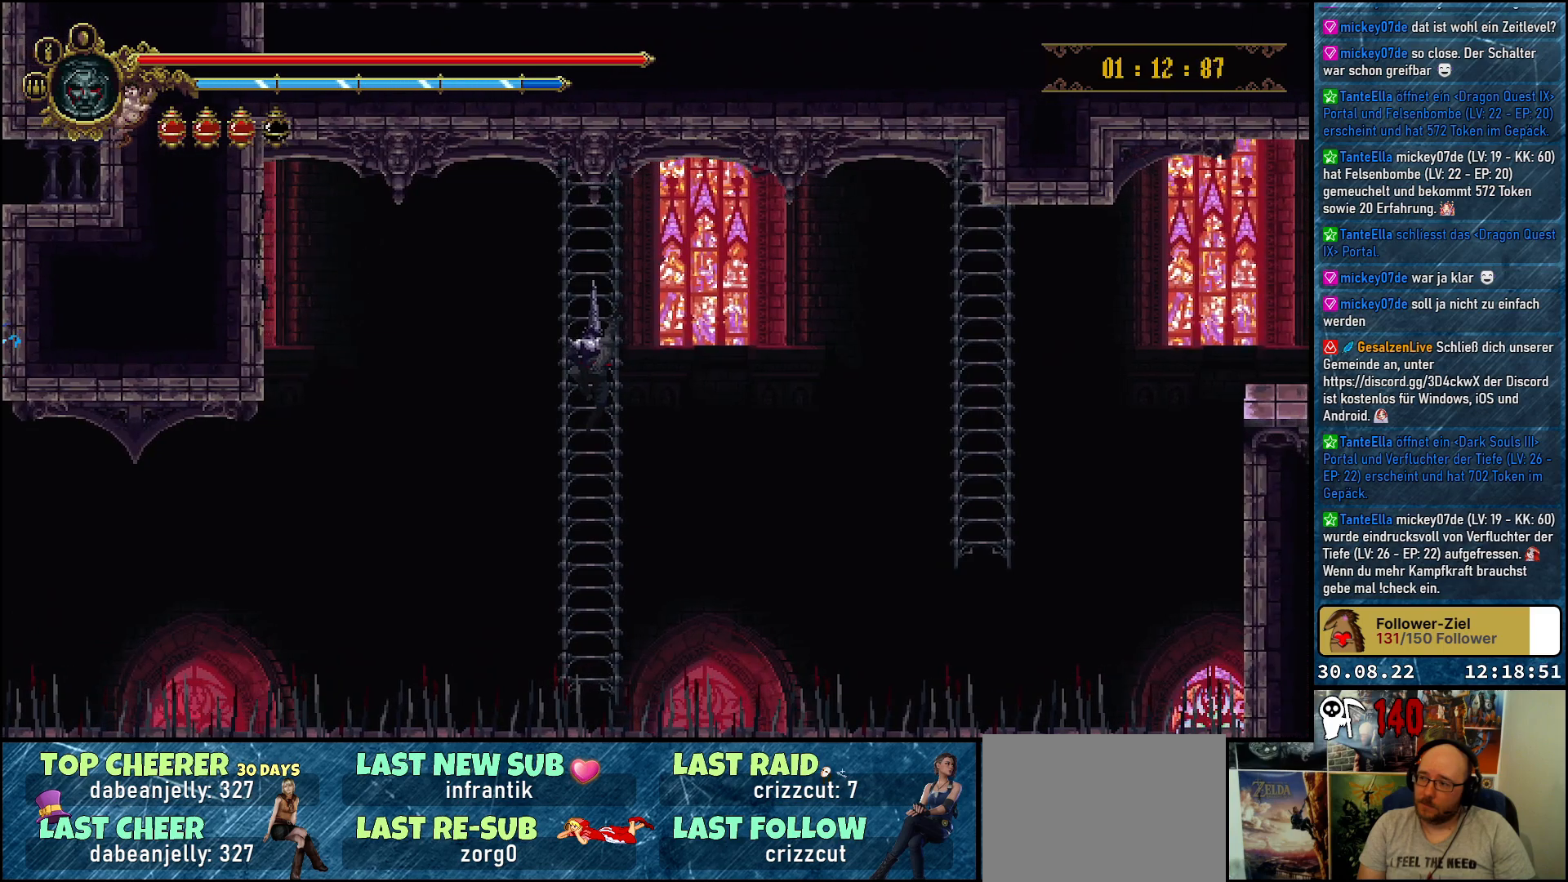
{"buttons": [], "left_stick": "center", "right_stick": "center", "events": []}
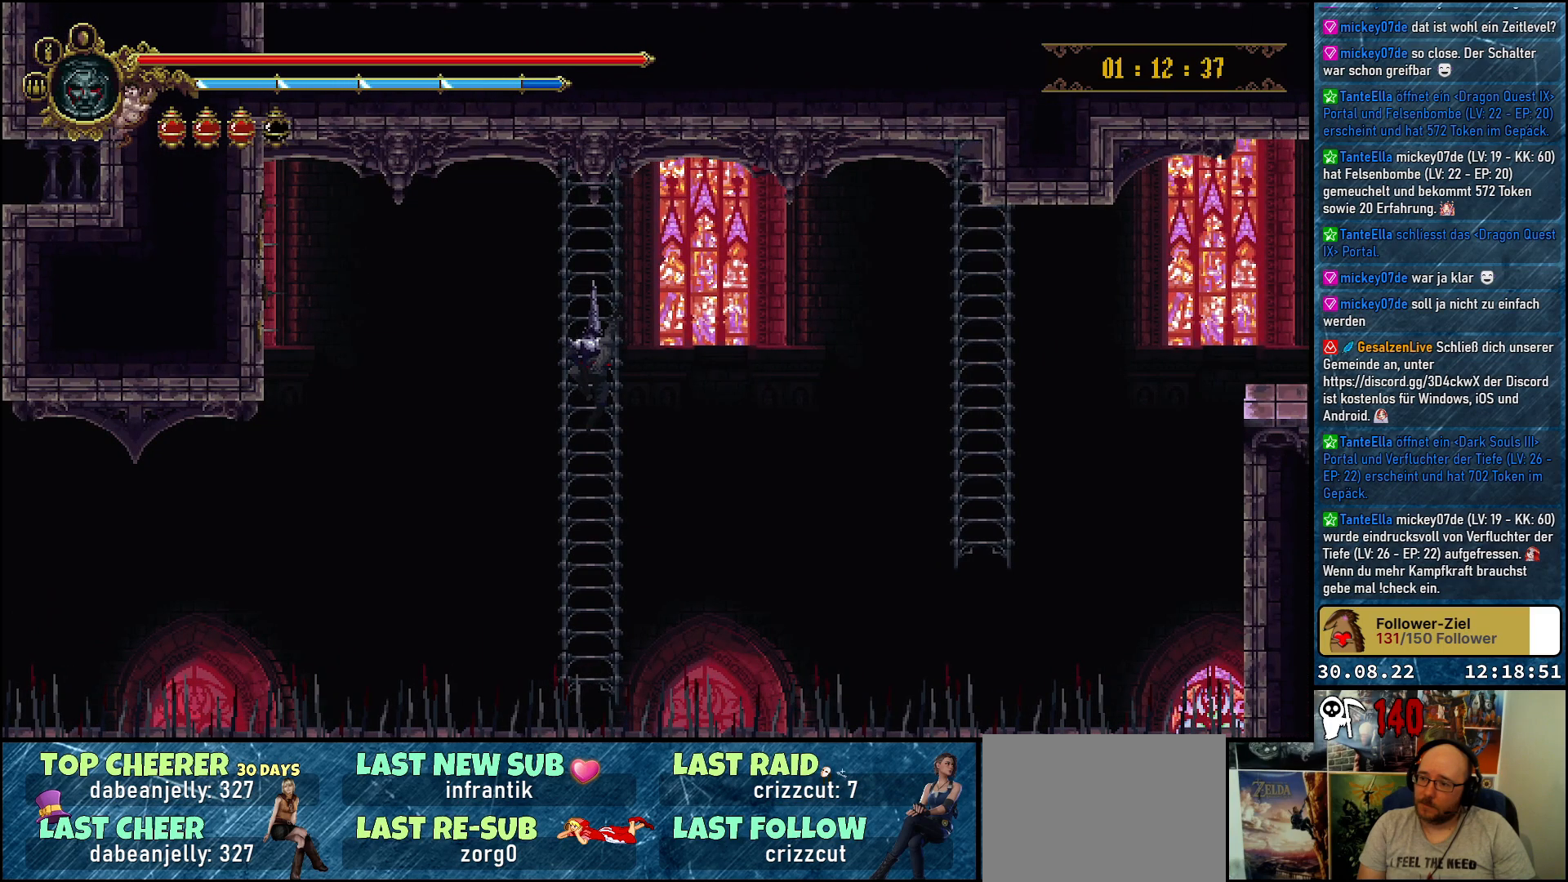
{"buttons": ["DPAD_RIGHT"], "left_stick": "center", "right_stick": "center", "events": [[100, "DPAD_RIGHT", "down"]]}
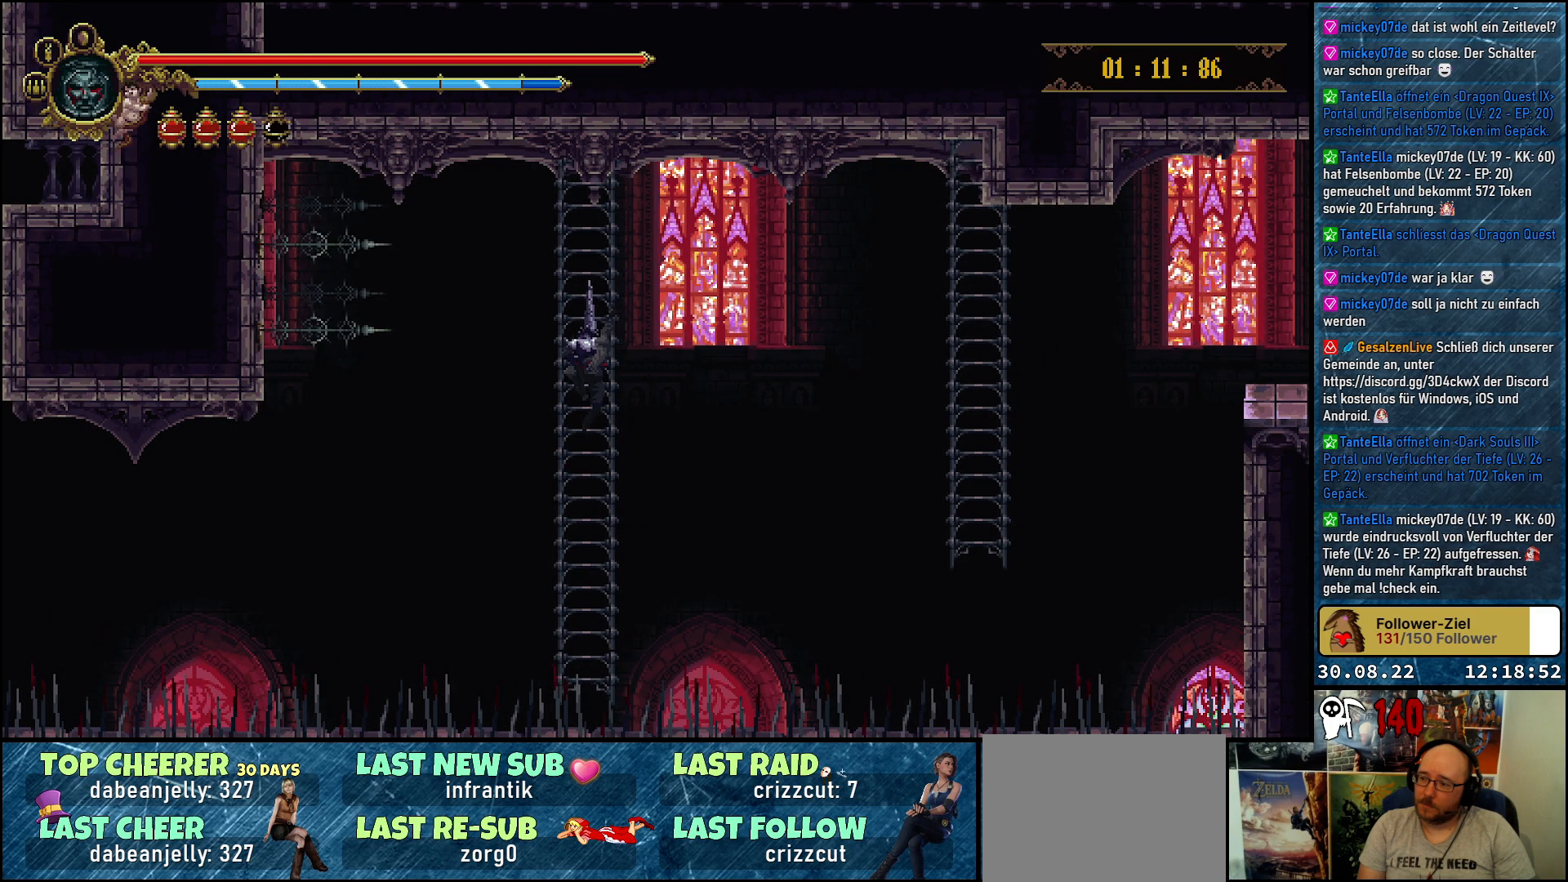
{"buttons": ["DPAD_RIGHT"], "left_stick": "center", "right_stick": "center", "events": []}
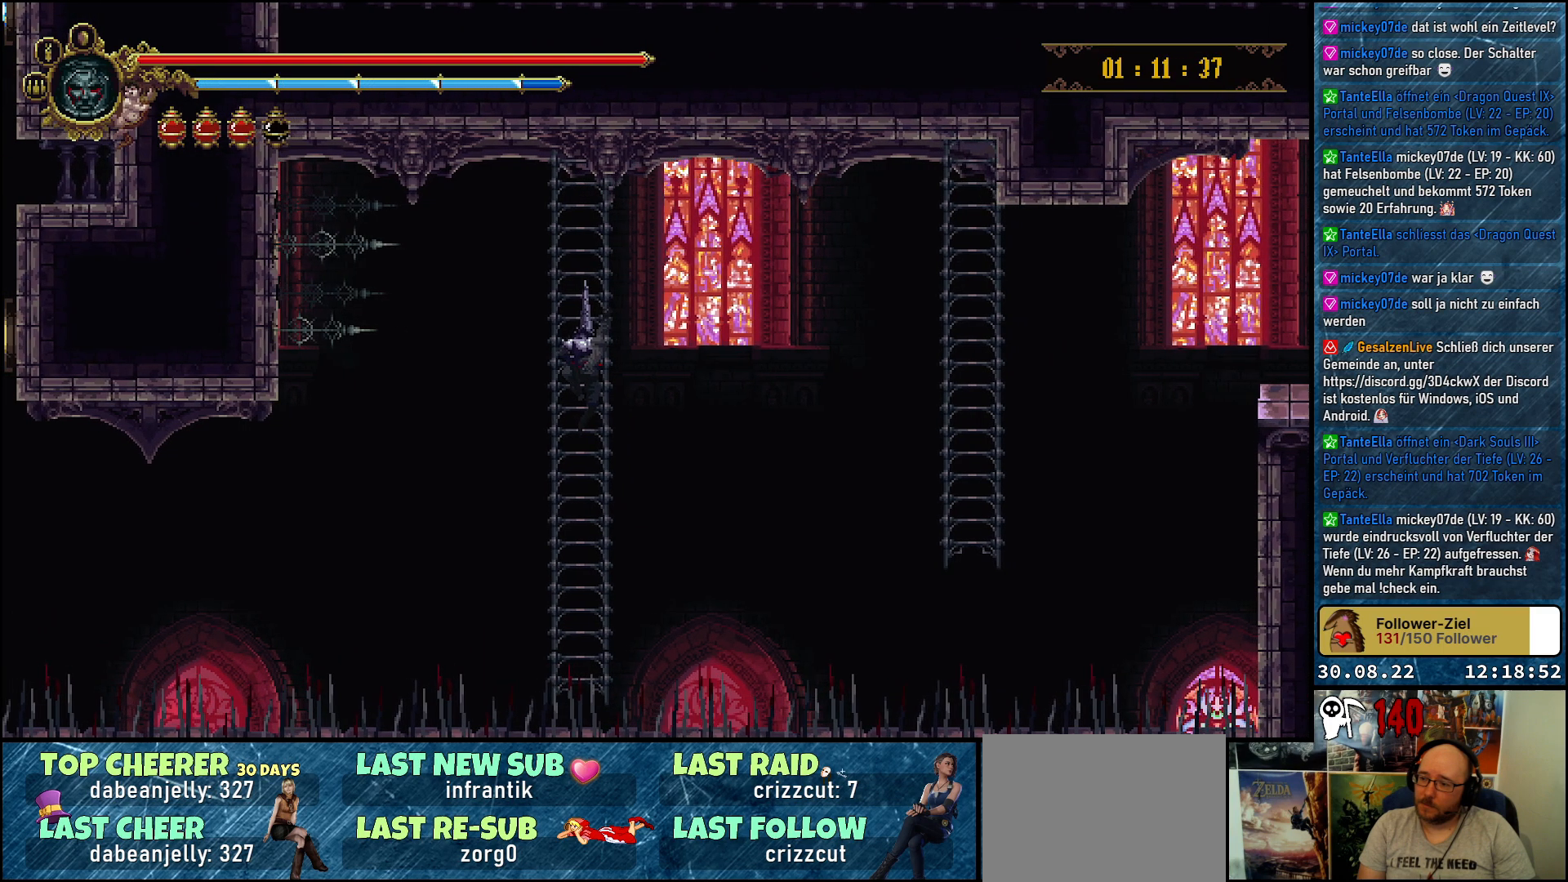
{"buttons": ["DPAD_RIGHT"], "left_stick": "center", "right_stick": "center", "events": []}
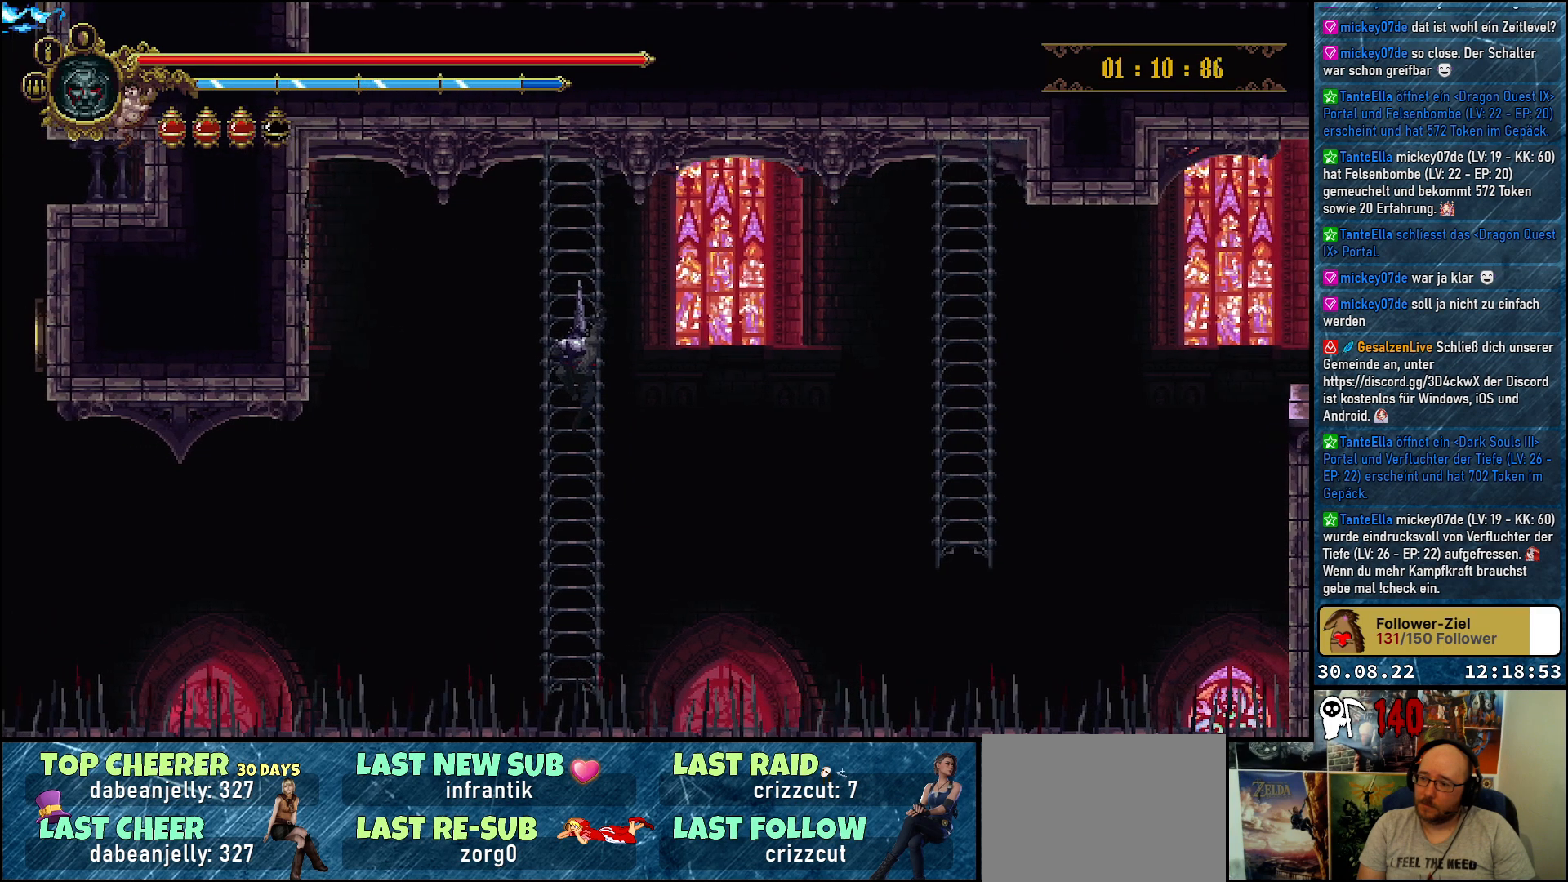
{"buttons": ["A", "DPAD_RIGHT"], "left_stick": "center", "right_stick": "center", "events": [[33, "A", "down"]]}
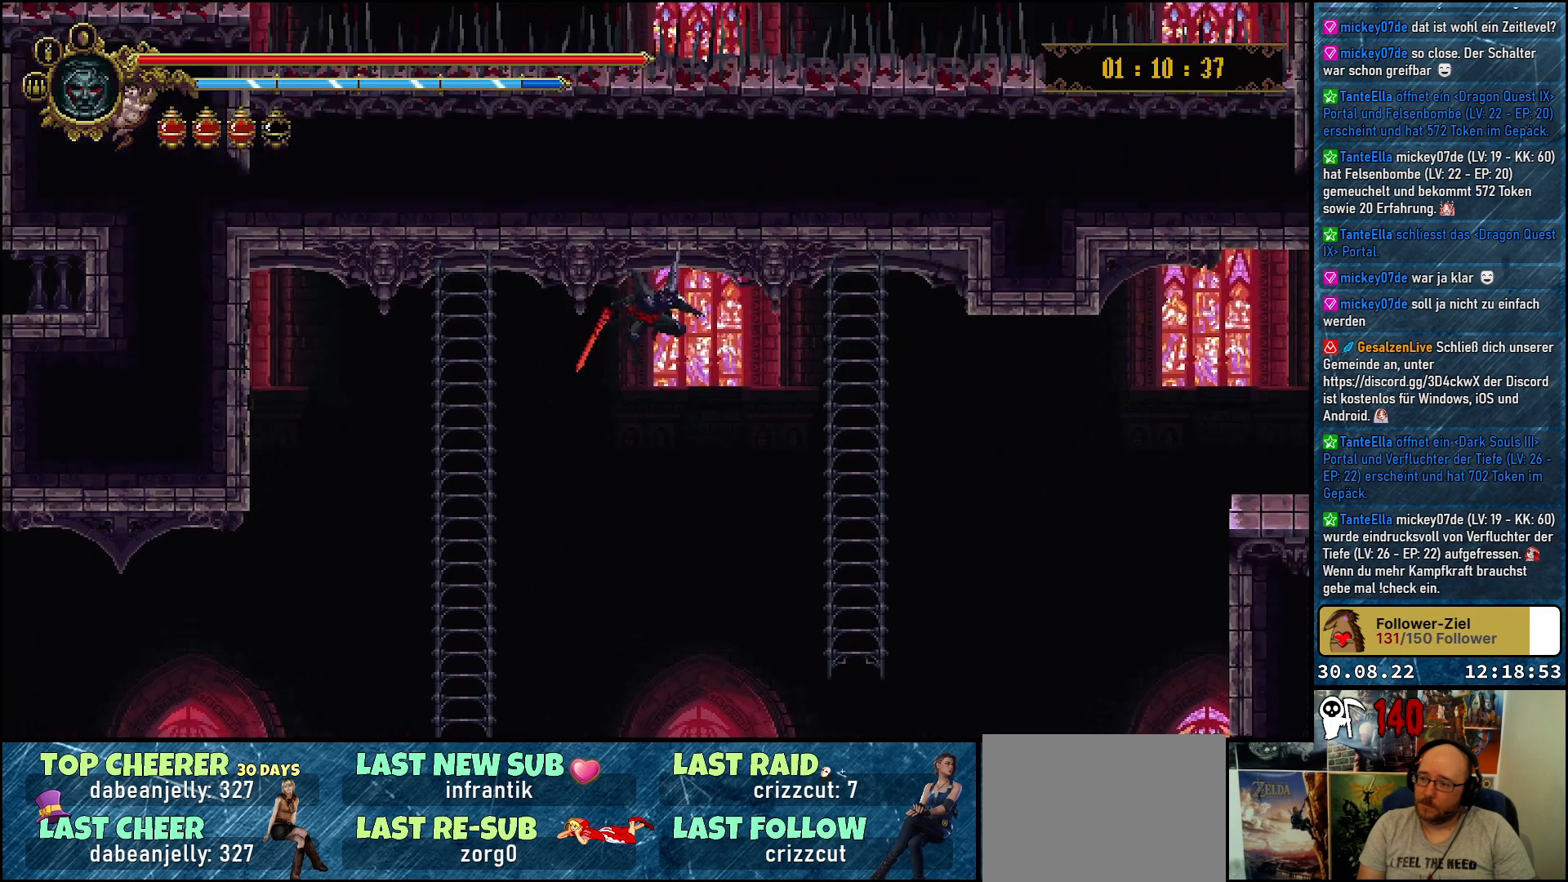
{"buttons": ["DPAD_UP"], "left_stick": "center", "right_stick": "center", "events": [[33, "A", "up"], [367, "DPAD_RIGHT", "up"], [400, "DPAD_UP", "down"]]}
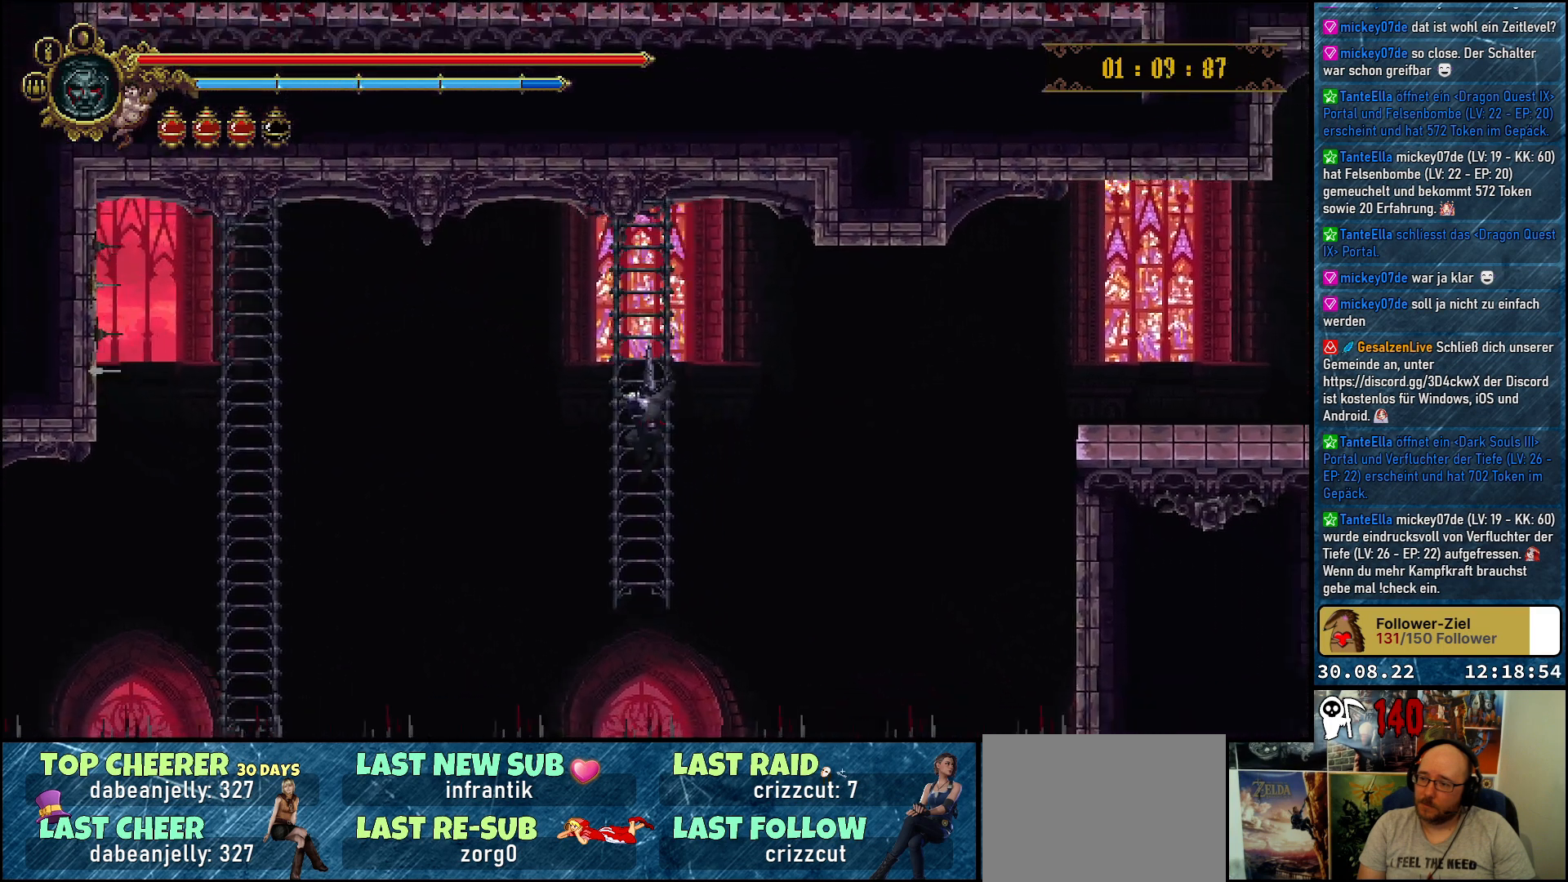
{"buttons": ["DPAD_DOWN"], "left_stick": "center", "right_stick": "center", "events": [[117, "DPAD_UP", "up"], [283, "DPAD_DOWN", "down"]]}
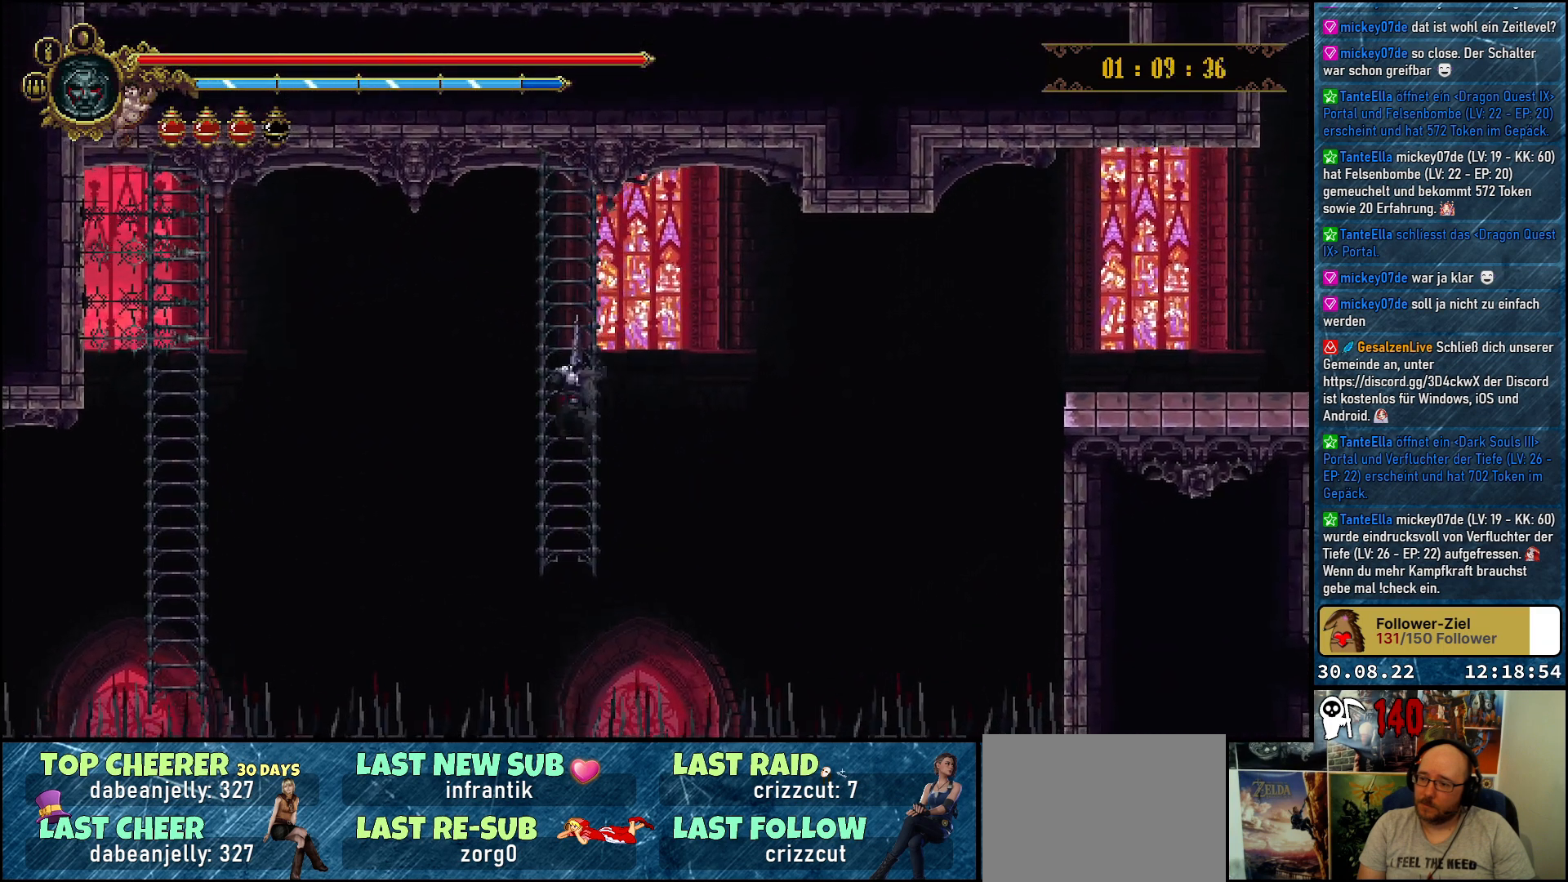
{"buttons": [], "left_stick": "center", "right_stick": "center", "events": [[167, "DPAD_DOWN", "up"]]}
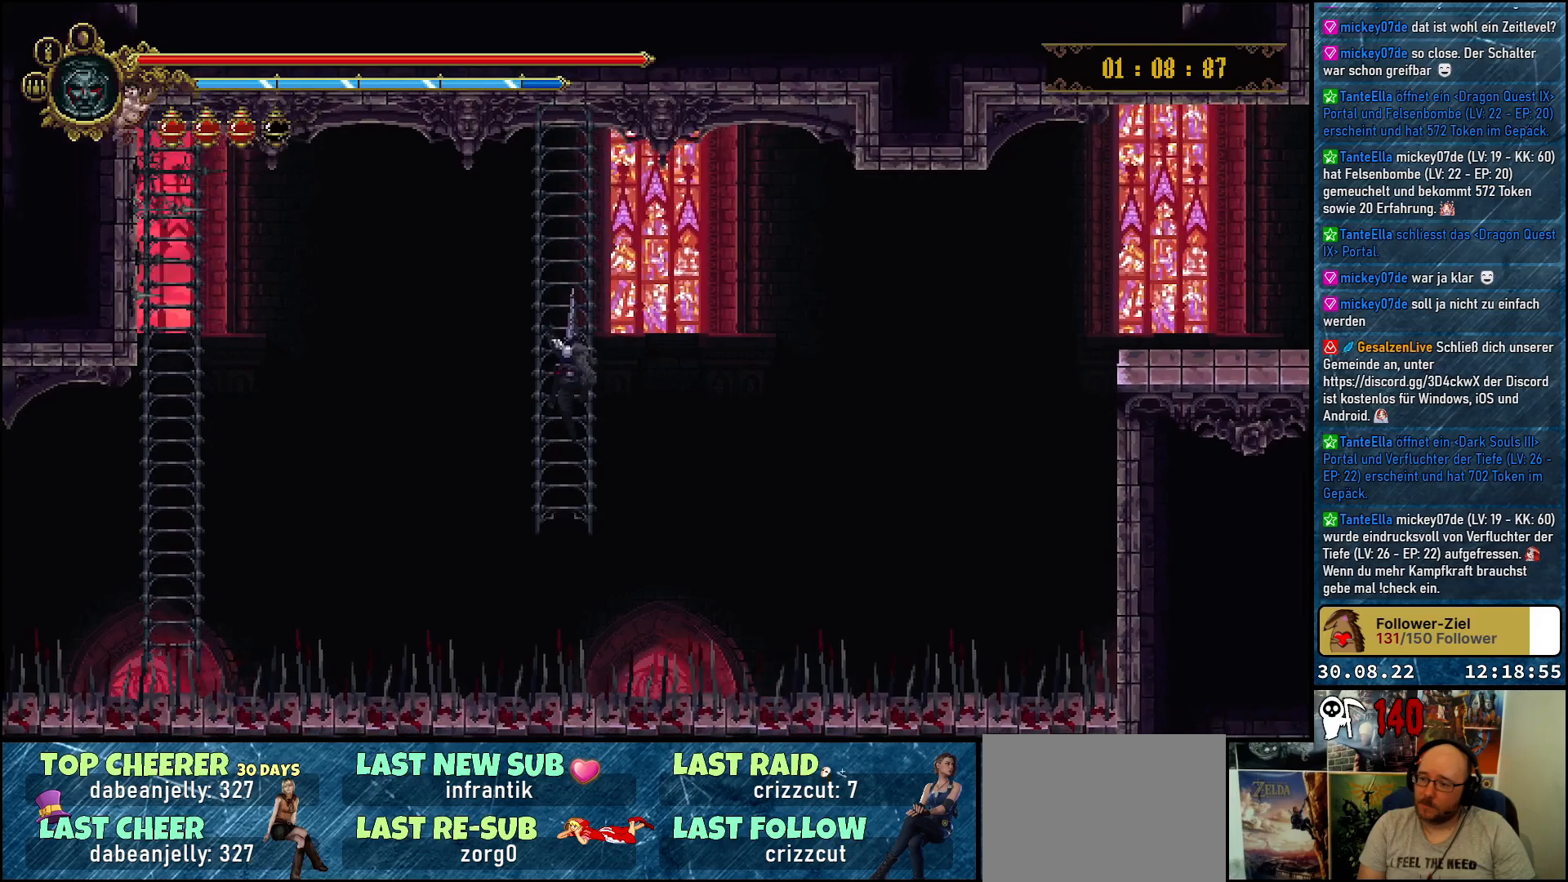
{"buttons": [], "left_stick": "center", "right_stick": "center", "events": [[133, "DPAD_UP", "down"], [367, "DPAD_UP", "up"]]}